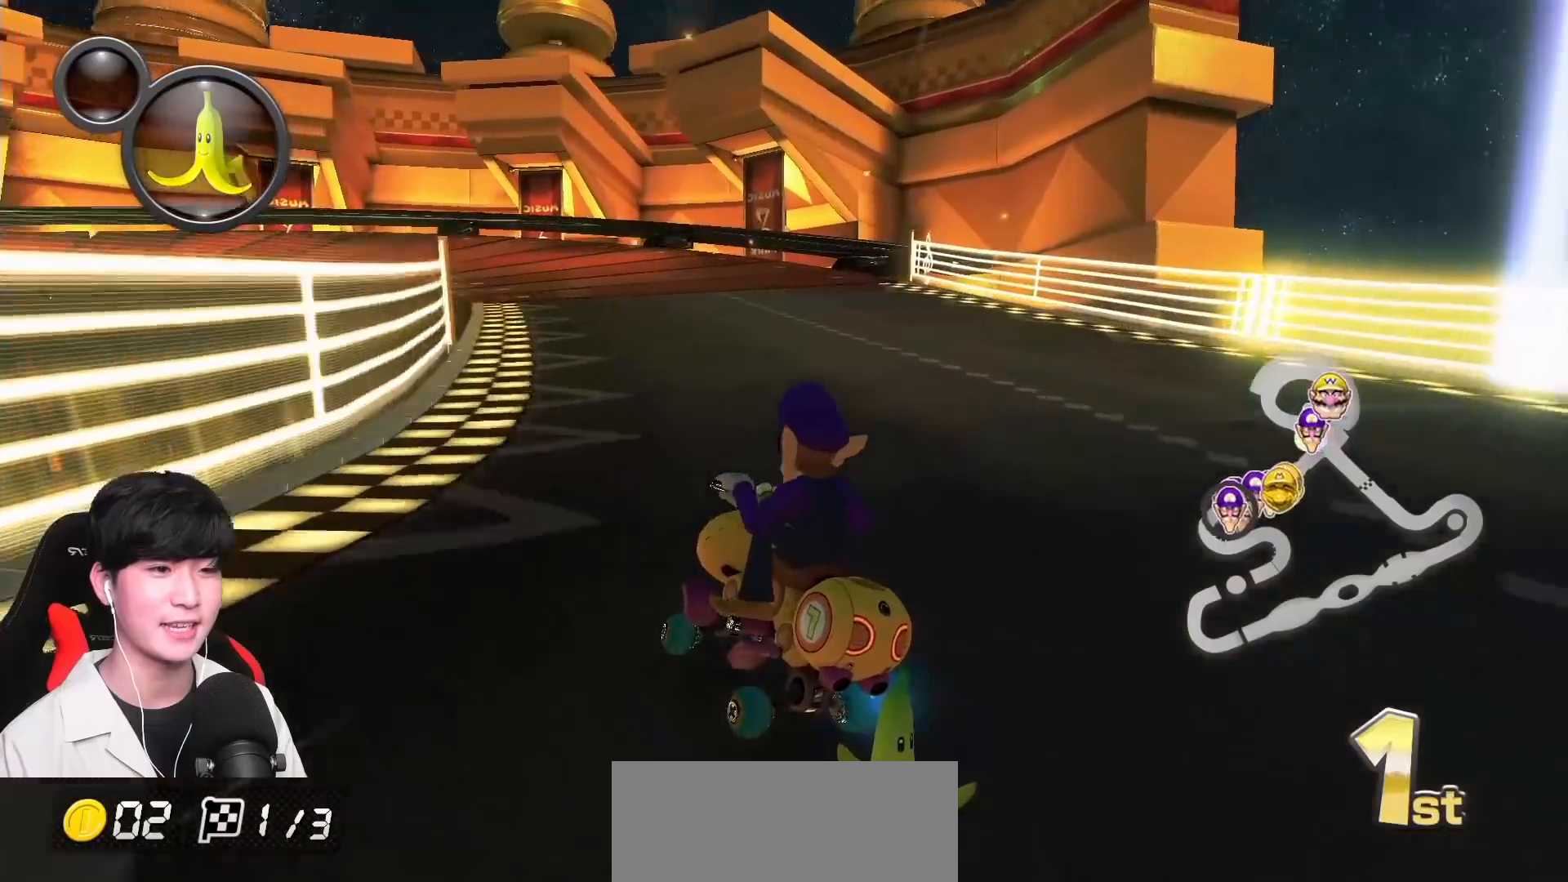
Gameplay with a controller (Nintendo layout); each line is a JSON object with the inputs held at the frame after it. "events" lists button and stick changes between this image and that frame as [ms after this image, input, new state], when the widget could be followed in between. Not read: DPAD_DOWN DPAD_LEFT DPAD_RIGHT L2 L3 R2 R3 right_stick.
{"buttons": ["A", "L1", "R1"], "left_stick": "left", "events": [[50, "left_stick", "center"], [367, "left_stick", "left"]]}
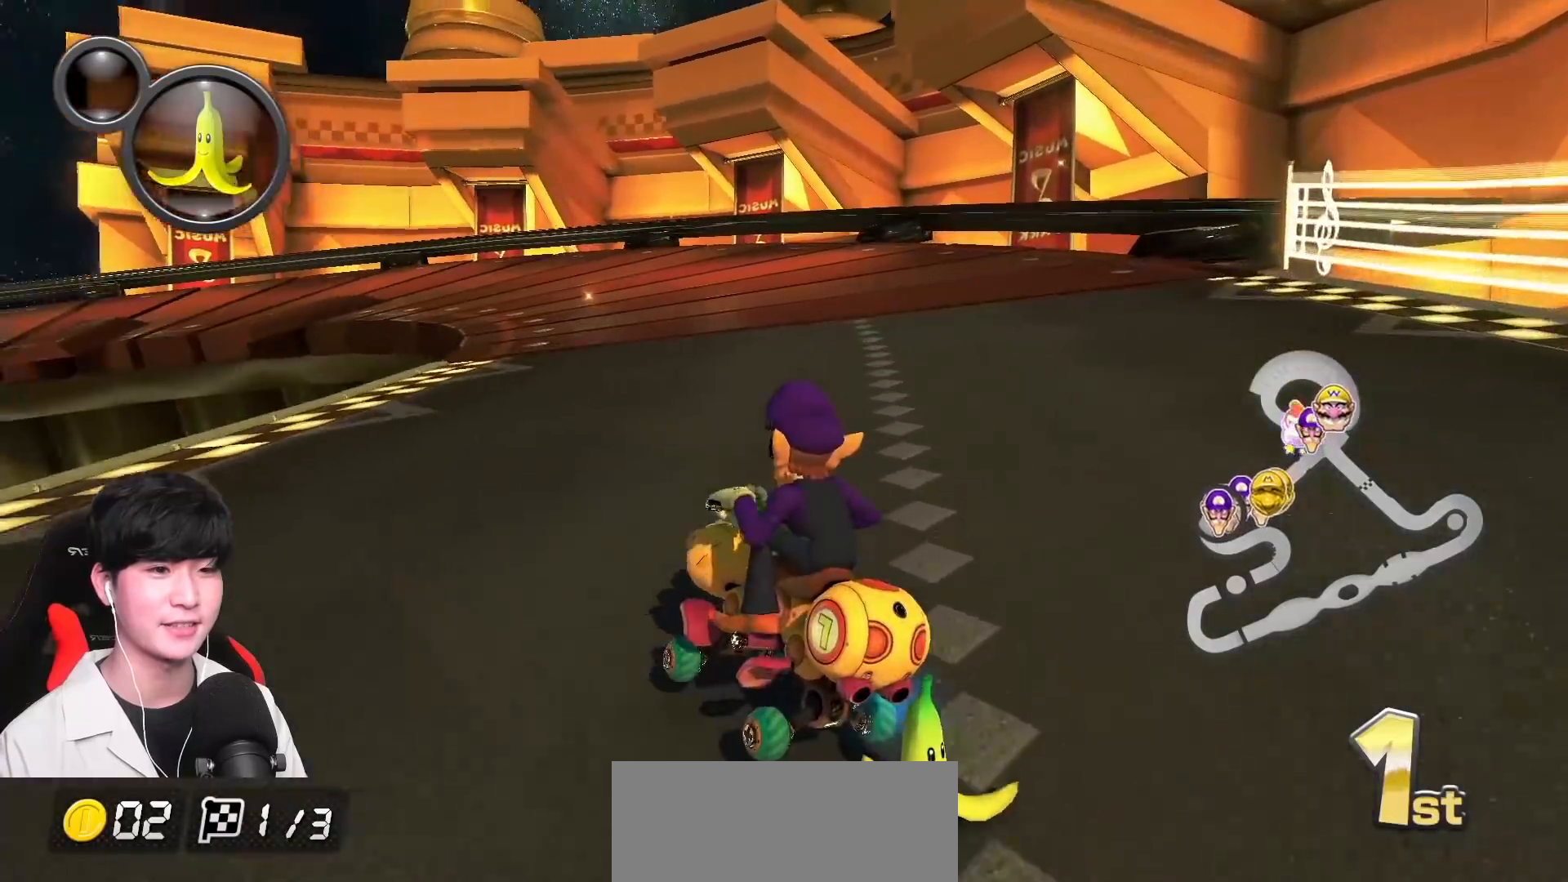
{"buttons": ["A", "L1", "R1"], "left_stick": "center", "events": [[417, "left_stick", "center"]]}
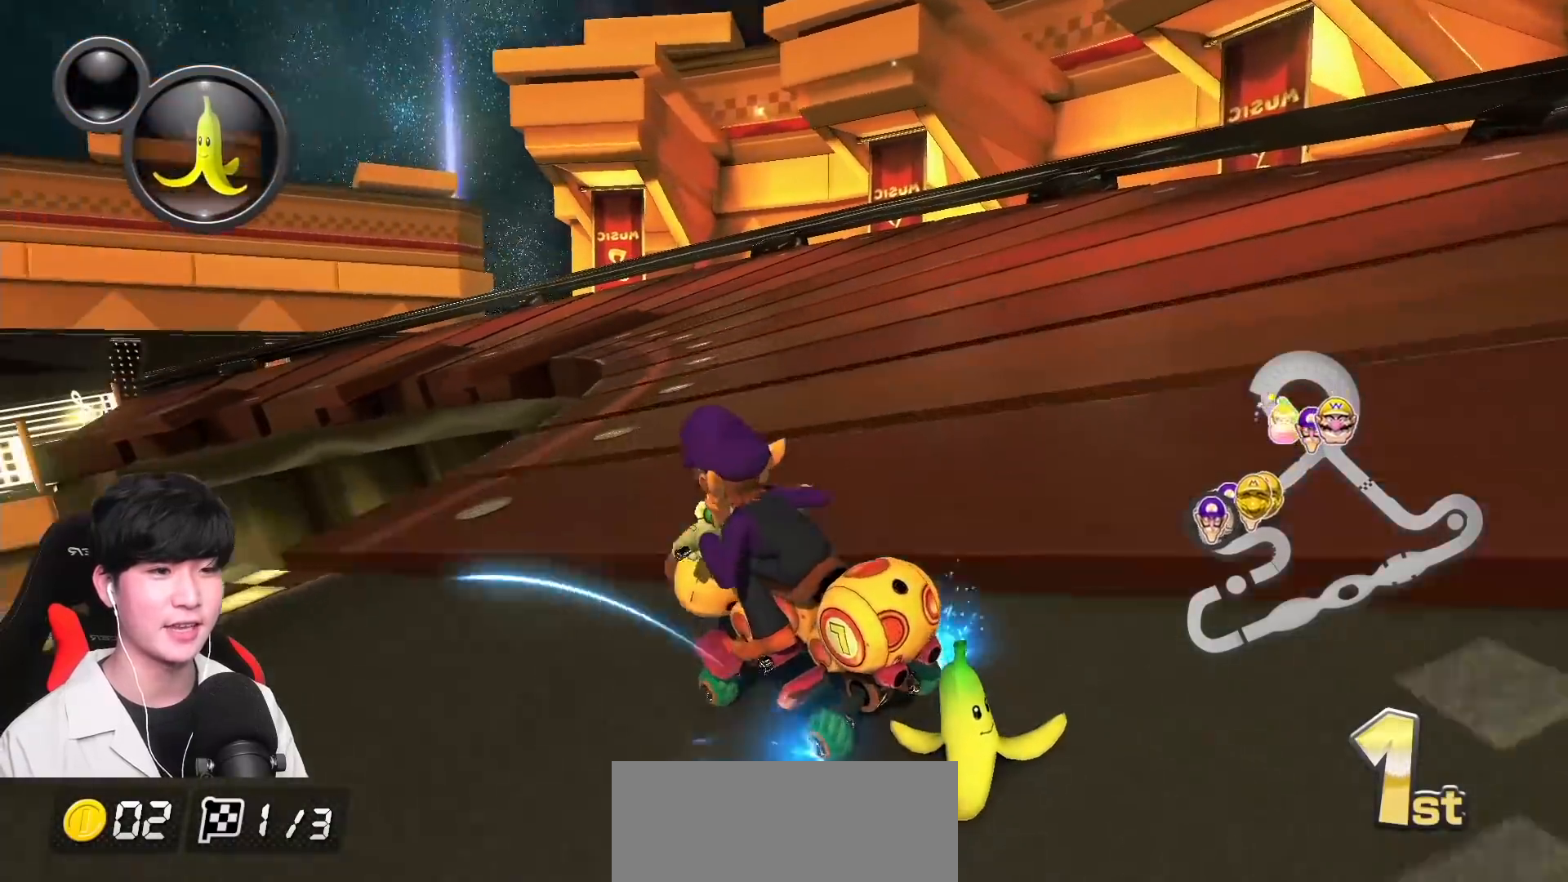
{"buttons": ["A", "L1", "R1"], "left_stick": "left", "events": [[17, "left_stick", "left"], [283, "B", "down"], [383, "B", "up"]]}
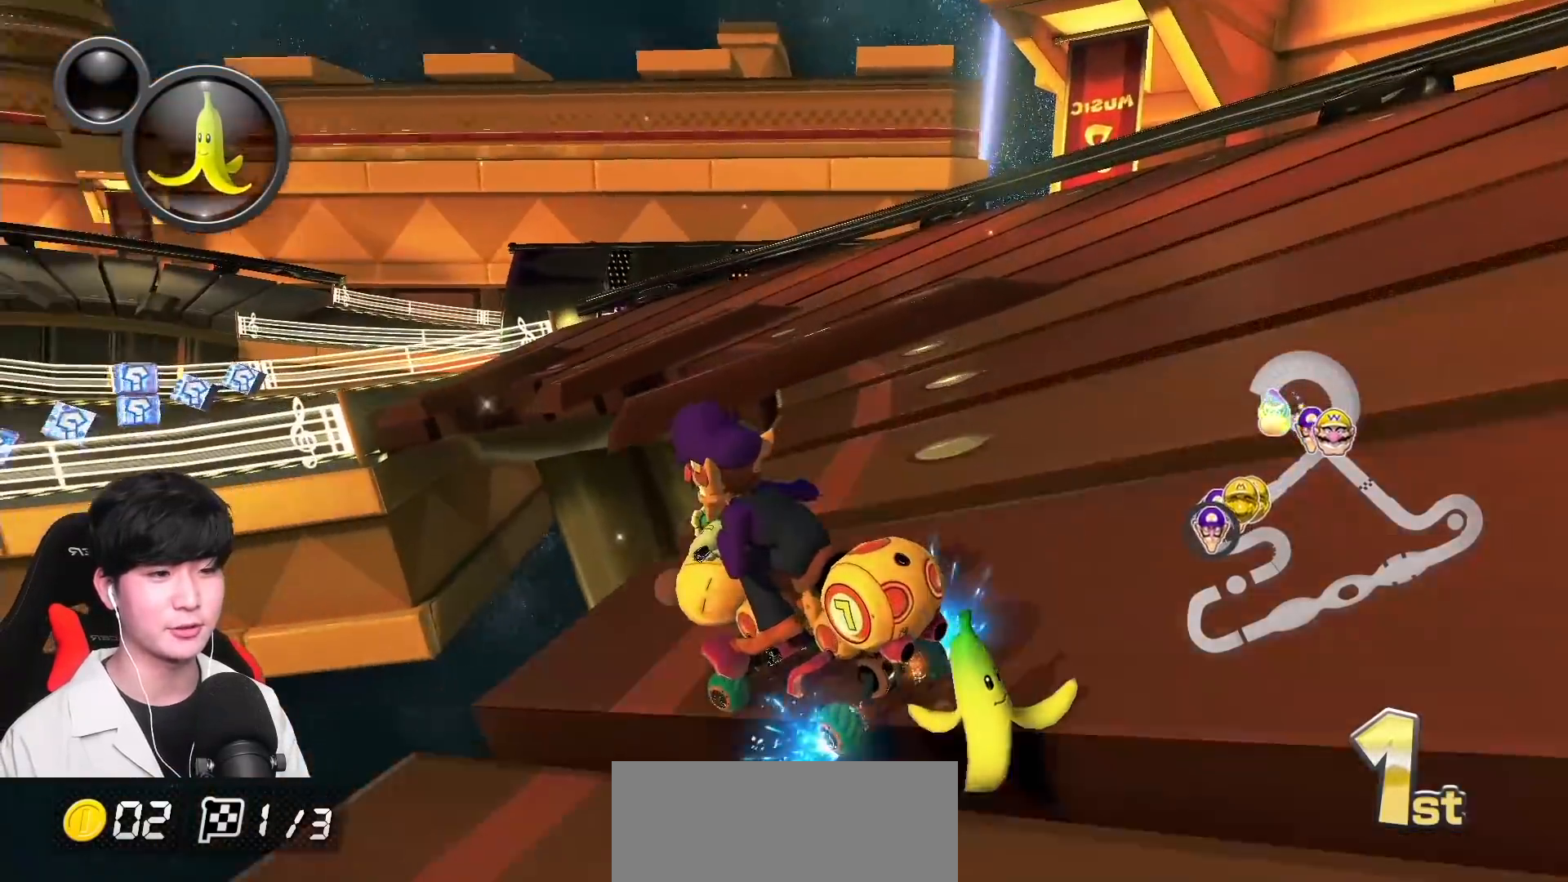
{"buttons": ["A", "L1"], "left_stick": "left", "events": [[233, "R1", "up"], [317, "R1", "down"], [433, "R1", "up"]]}
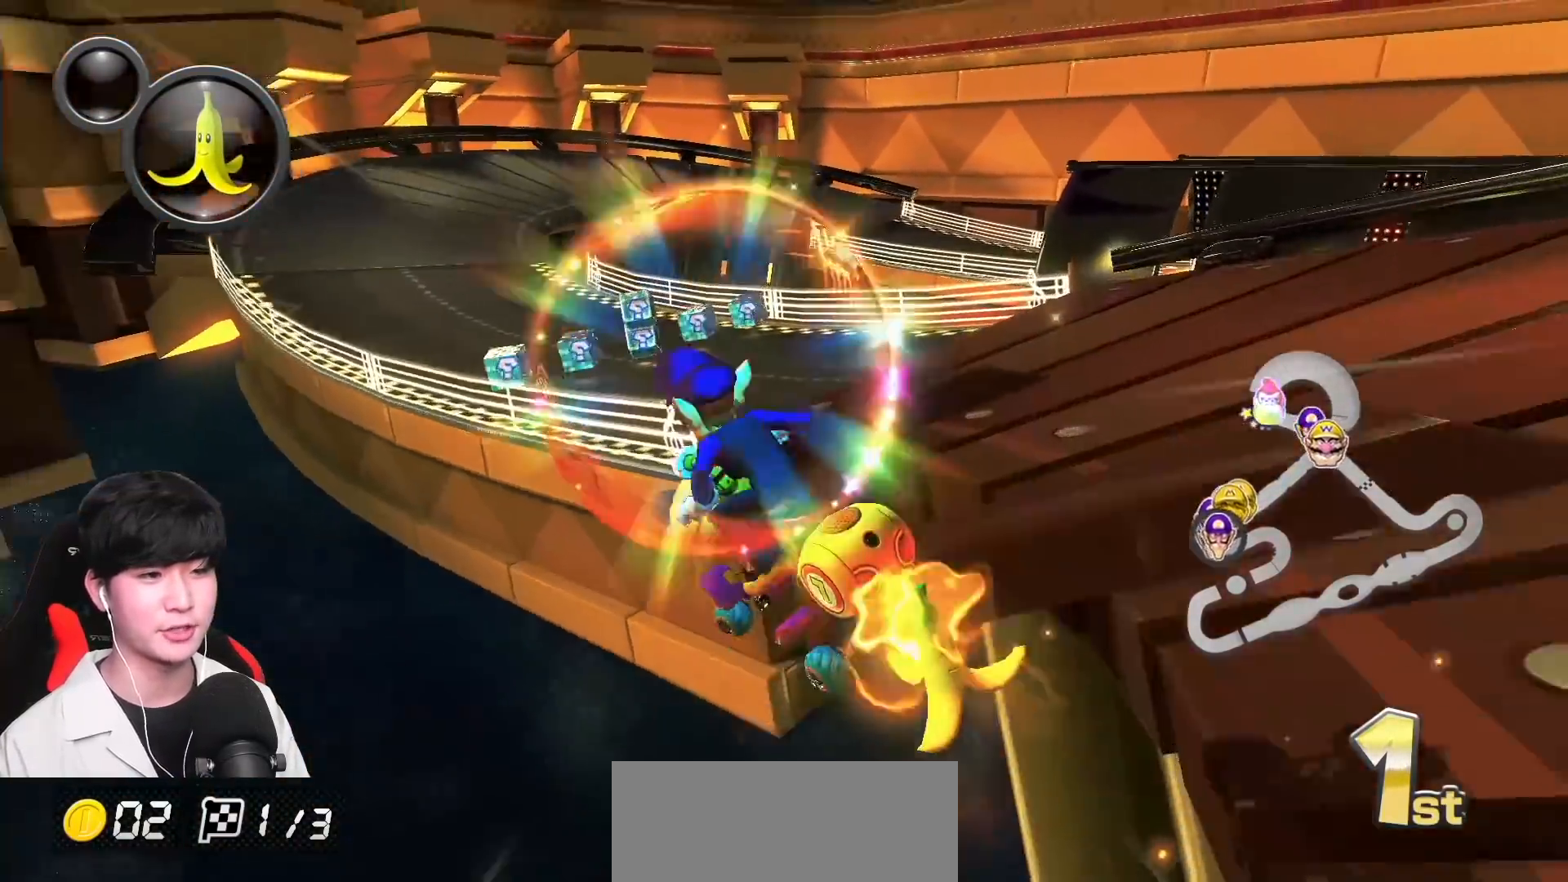
{"buttons": ["A", "L1", "R1"], "left_stick": "right", "events": [[67, "left_stick", "center"], [367, "R1", "down"], [383, "left_stick", "right"]]}
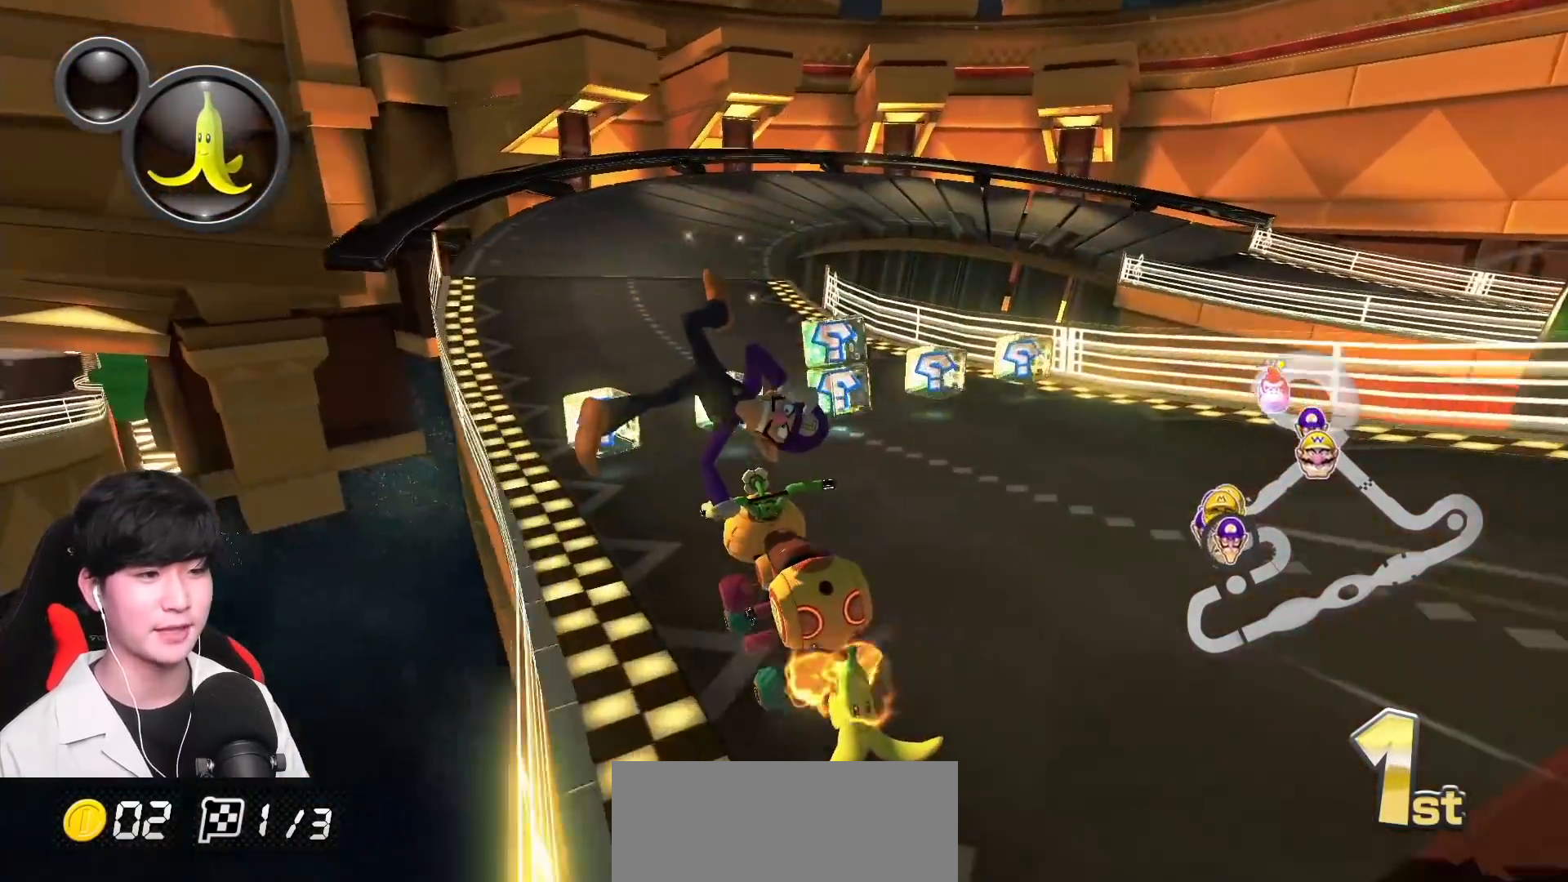
{"buttons": ["A", "R1"], "left_stick": "left", "events": [[283, "L1", "up"], [333, "left_stick", "left"]]}
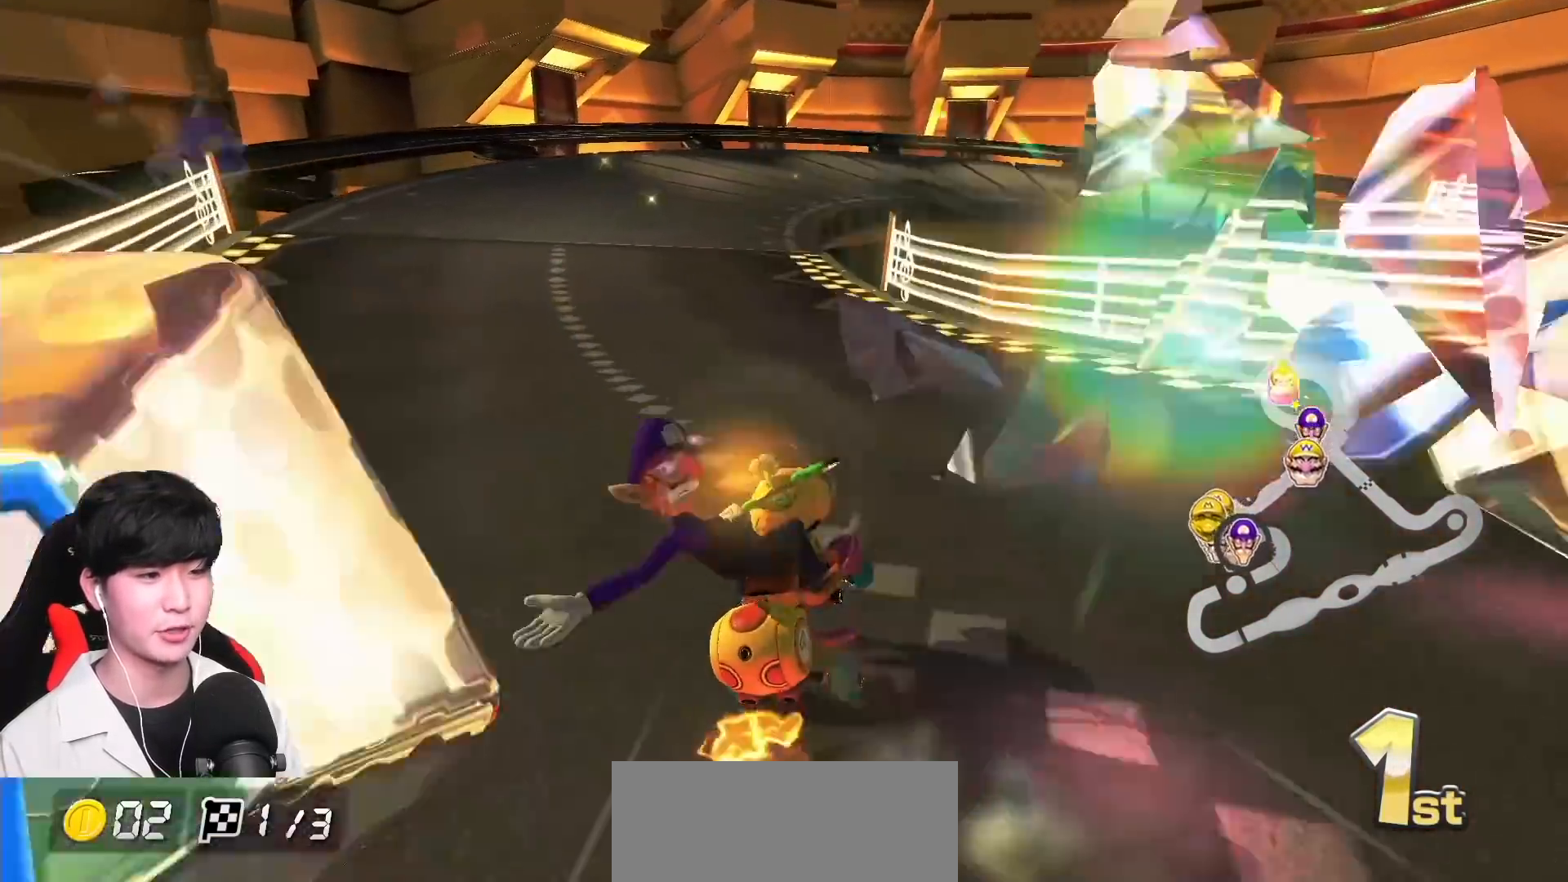
{"buttons": ["A", "R1"], "left_stick": "right", "events": [[150, "left_stick", "right"], [333, "left_stick", "center"], [483, "left_stick", "right"]]}
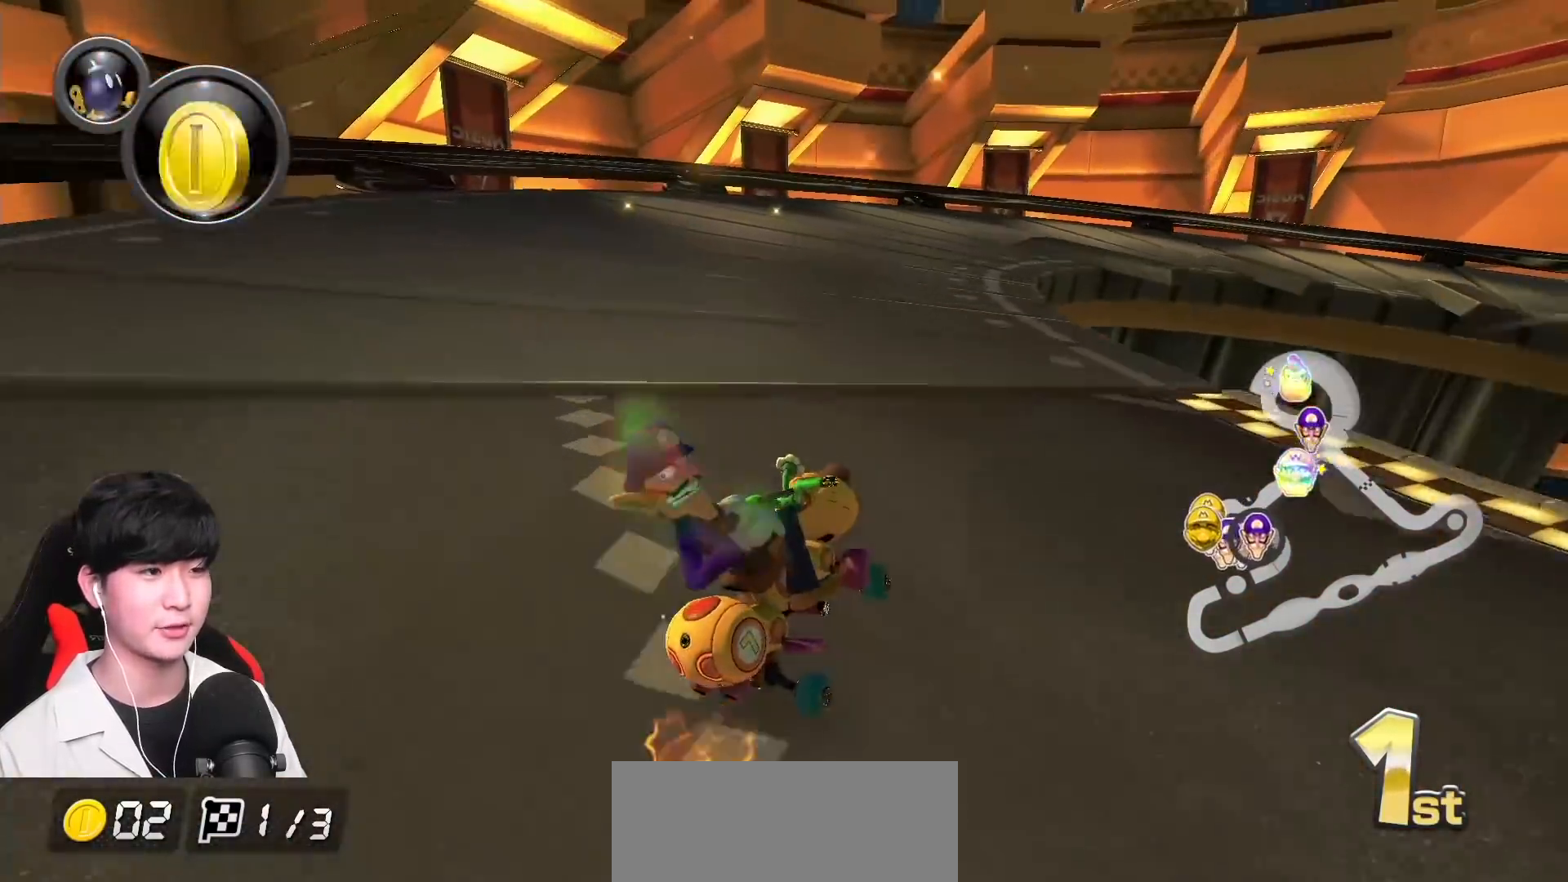
{"buttons": ["A", "R1"], "left_stick": "right", "events": []}
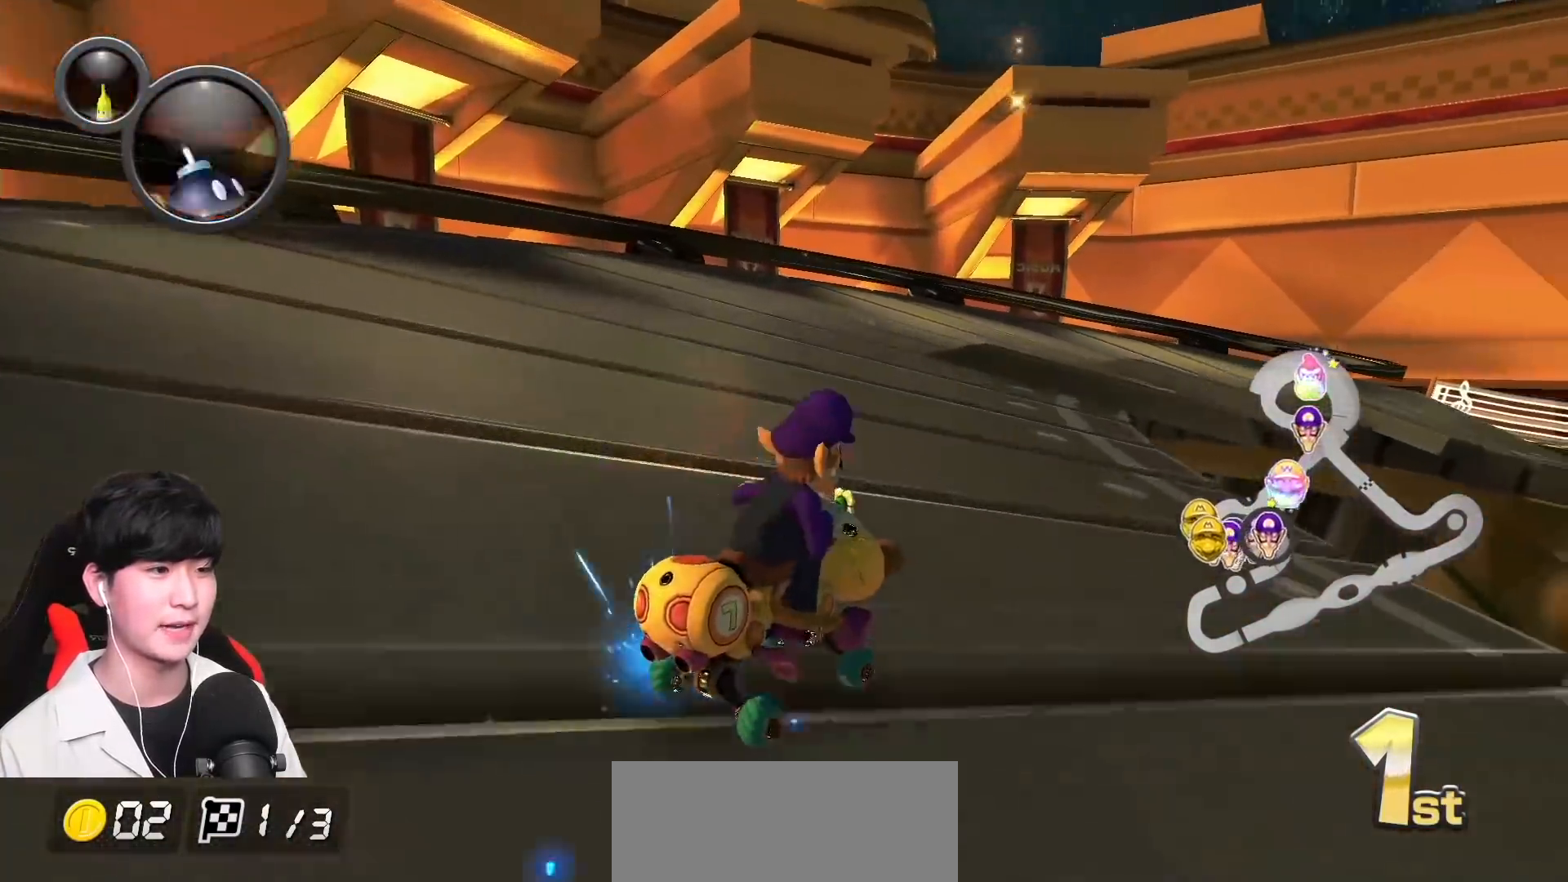
{"buttons": ["A", "R1"], "left_stick": "right", "events": [[83, "L1", "down"], [200, "L1", "up"], [350, "left_stick", "center"], [467, "left_stick", "right"]]}
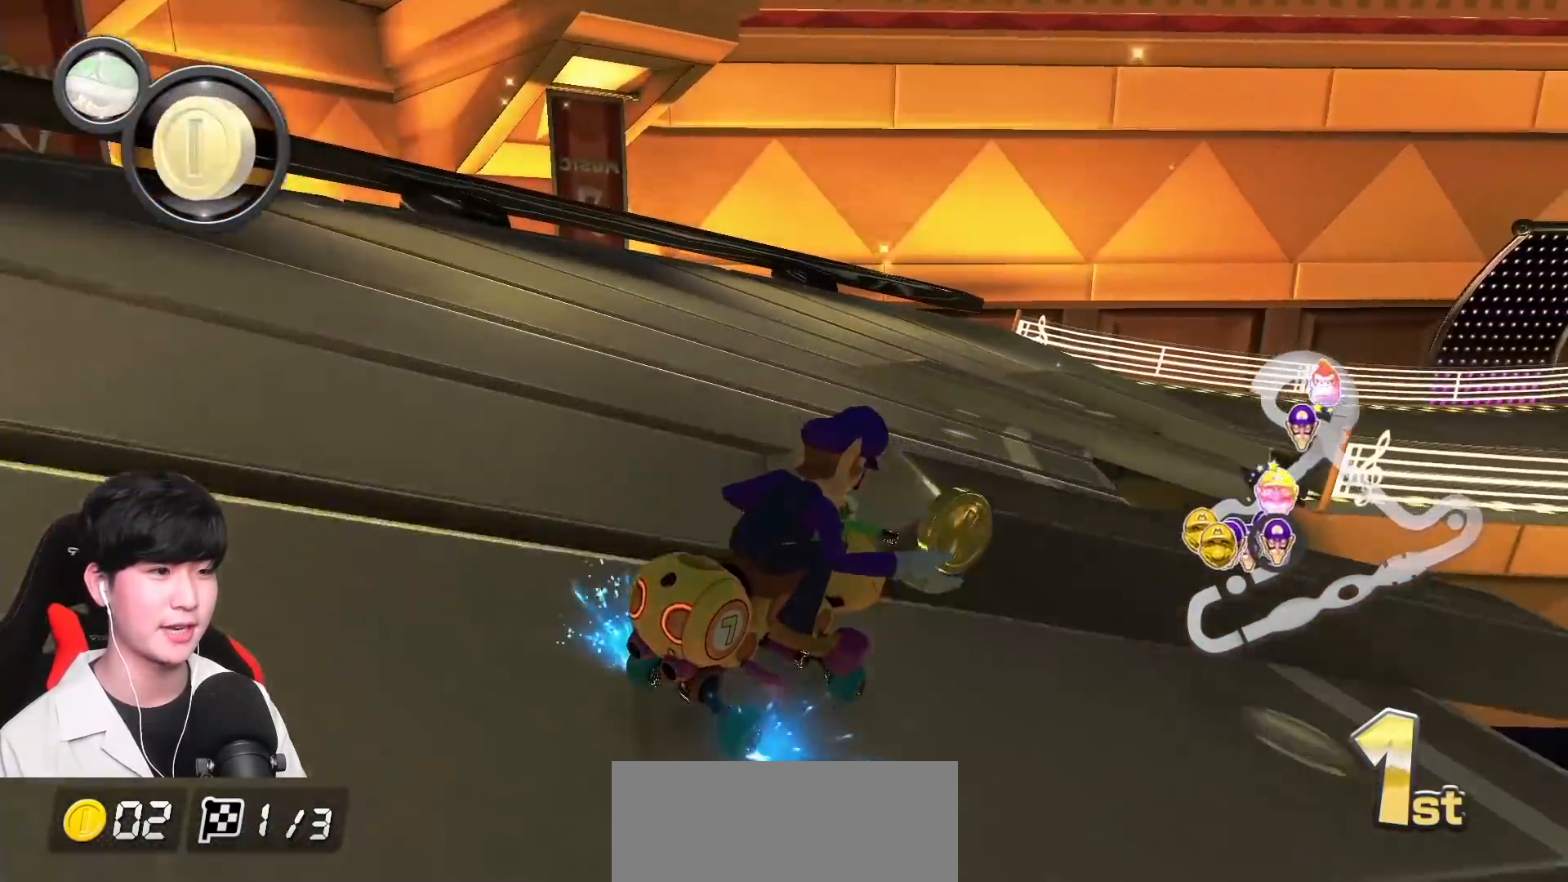
{"buttons": ["A", "L1", "R1"], "left_stick": "center", "events": [[17, "L1", "down"], [100, "L1", "up"], [267, "L1", "down"], [367, "left_stick", "center"]]}
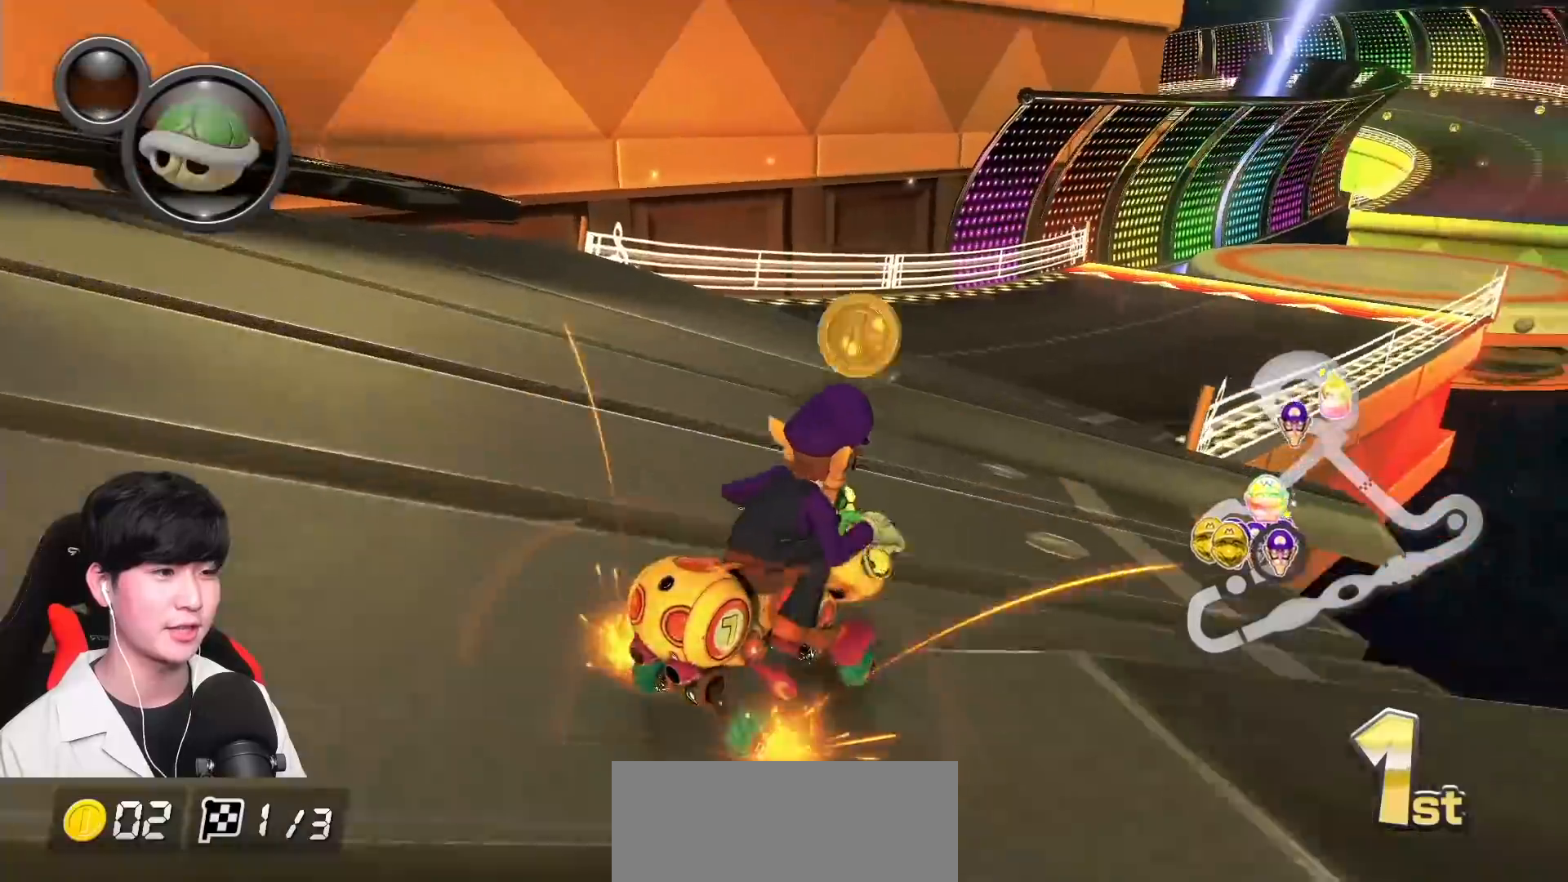
{"buttons": ["A", "L1", "R1"], "left_stick": "center", "events": [[350, "left_stick", "right"], [467, "left_stick", "center"]]}
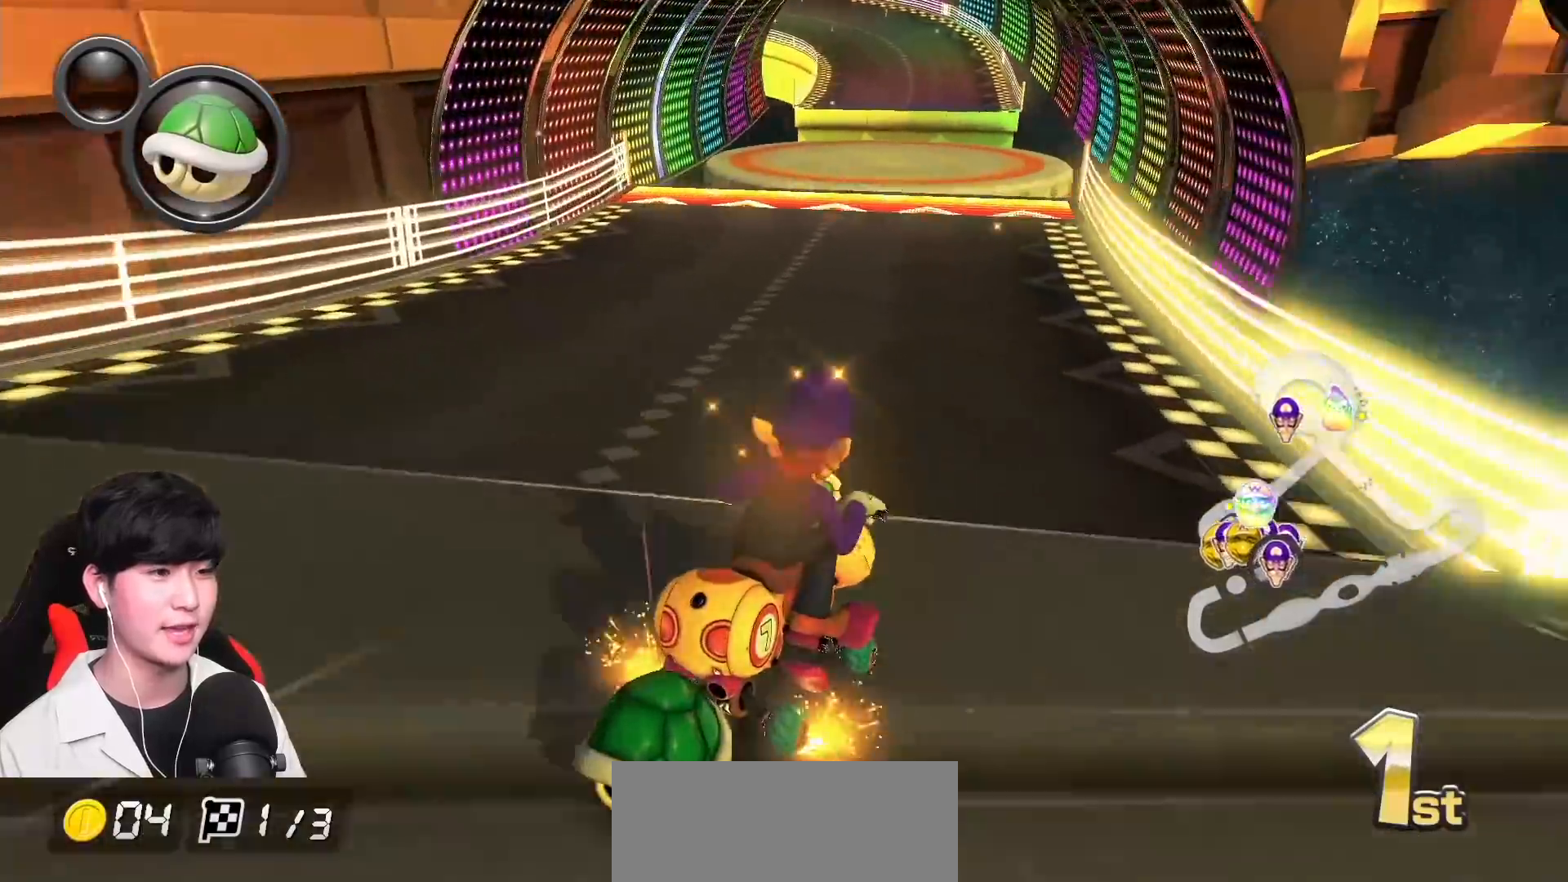
{"buttons": ["A", "L1", "R1"], "left_stick": "up-left", "events": [[100, "R1", "up"], [183, "R1", "down"], [317, "left_stick", "up-left"]]}
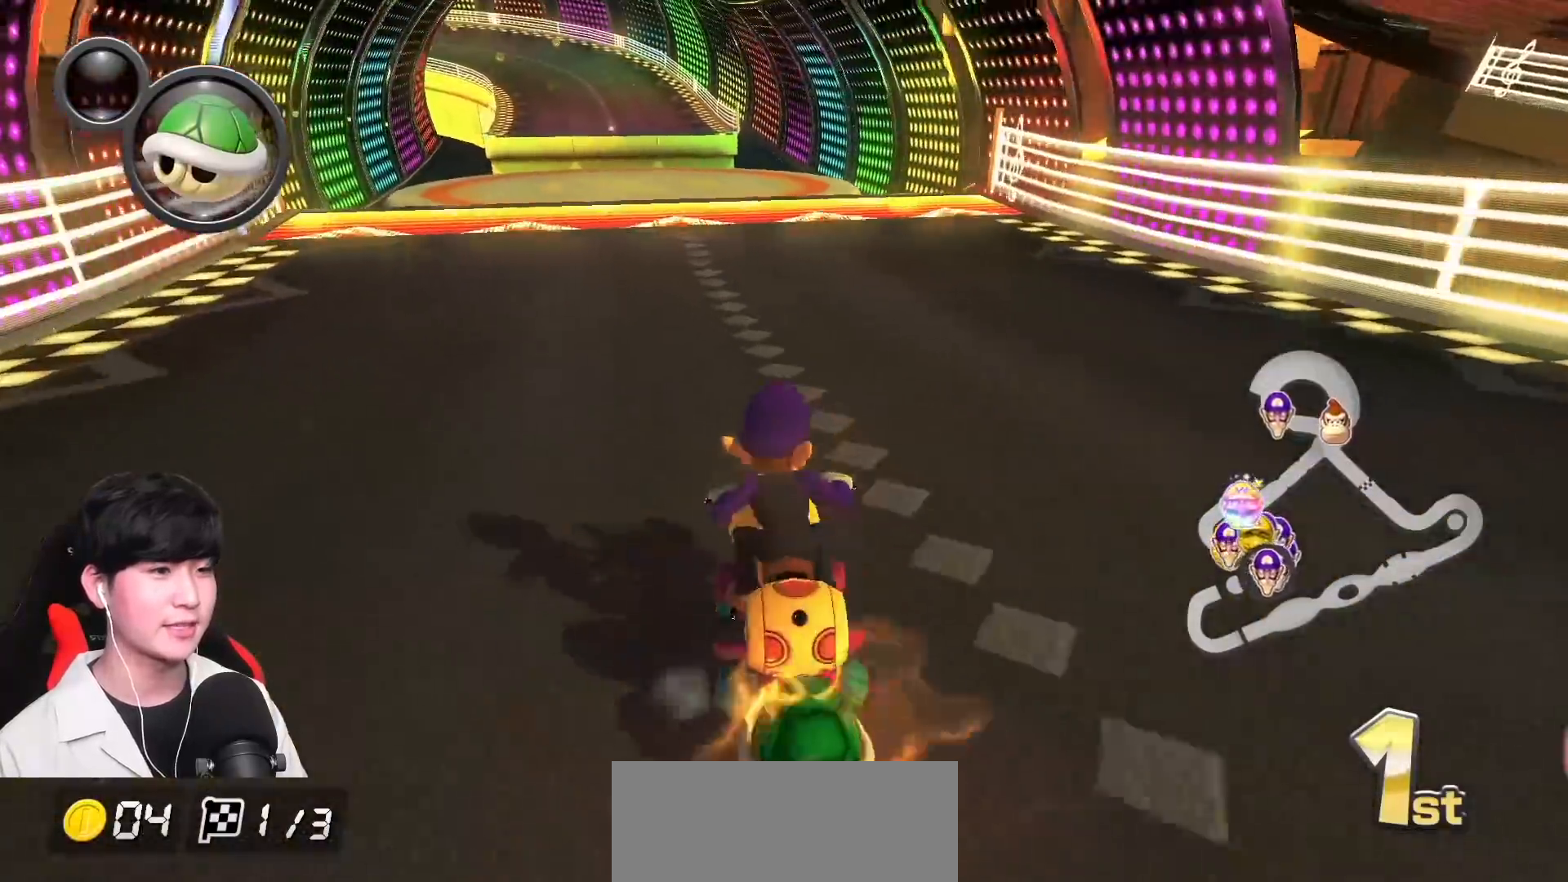
{"buttons": ["A", "L1", "R1"], "left_stick": "up-left", "events": [[283, "left_stick", "center"], [333, "left_stick", "up-left"]]}
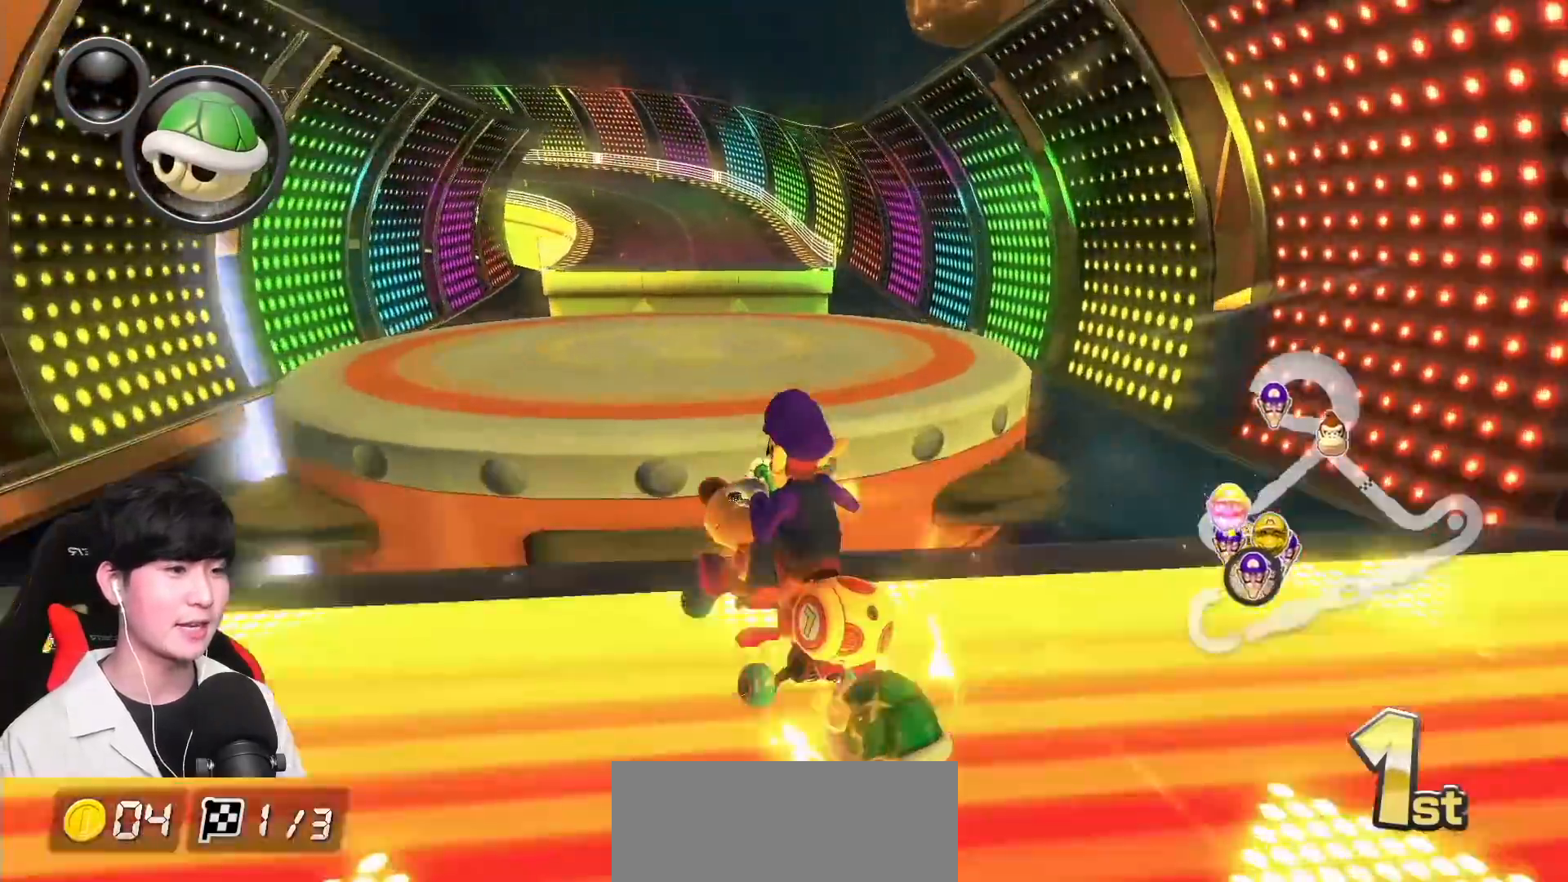
{"buttons": ["A", "L1"], "left_stick": "down-right", "events": [[317, "R1", "up"], [350, "left_stick", "center"], [383, "R1", "down"], [400, "left_stick", "left"], [483, "R1", "up"], [500, "left_stick", "down-right"]]}
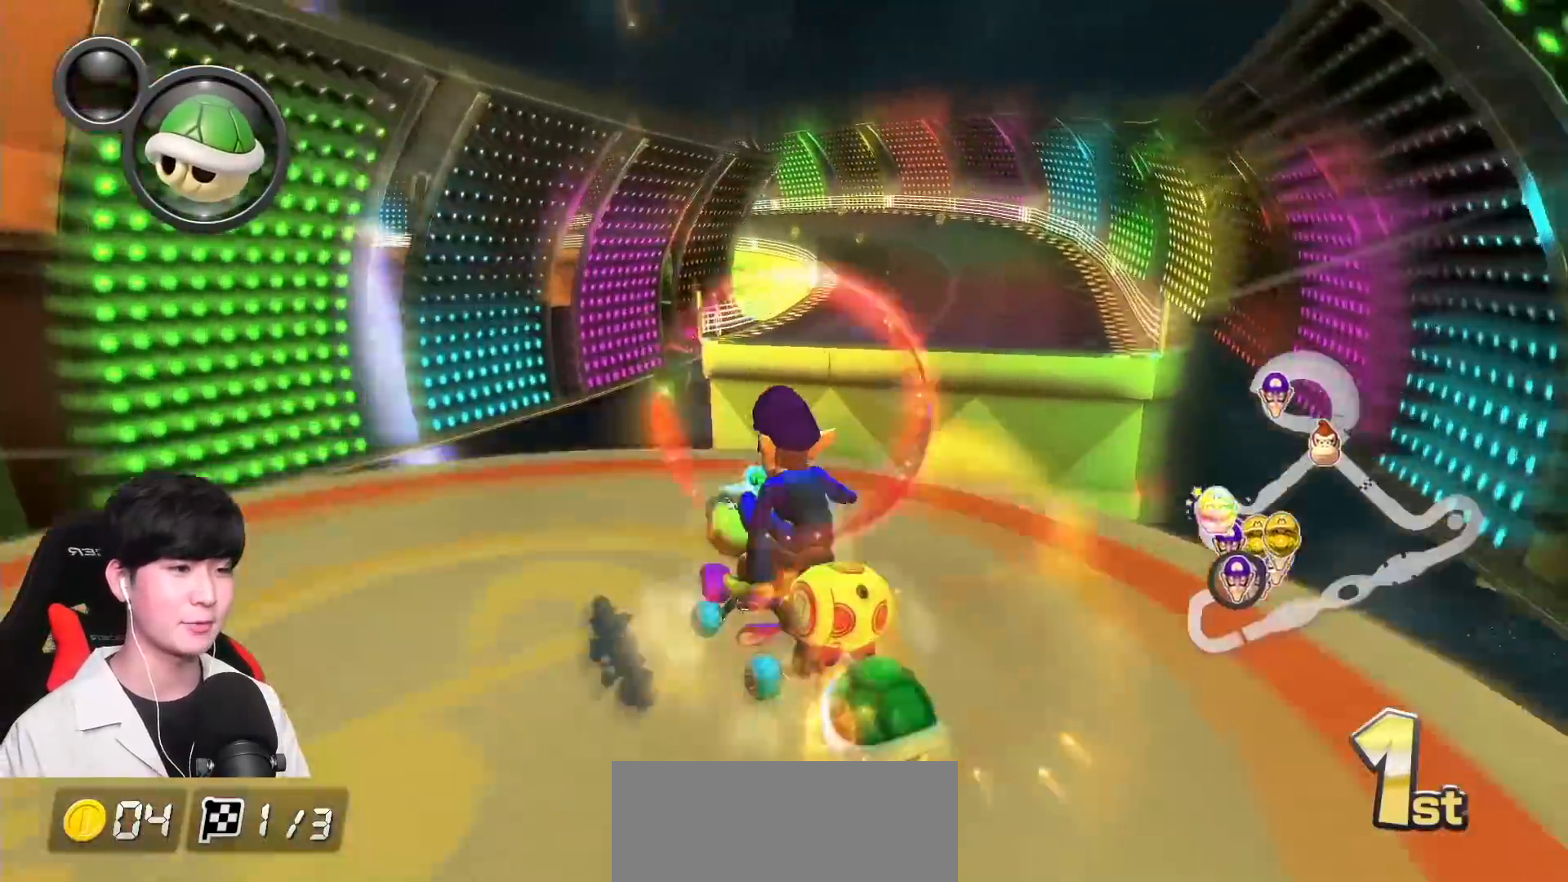
{"buttons": ["A", "L1"], "left_stick": "center", "events": [[167, "left_stick", "left"], [400, "left_stick", "center"]]}
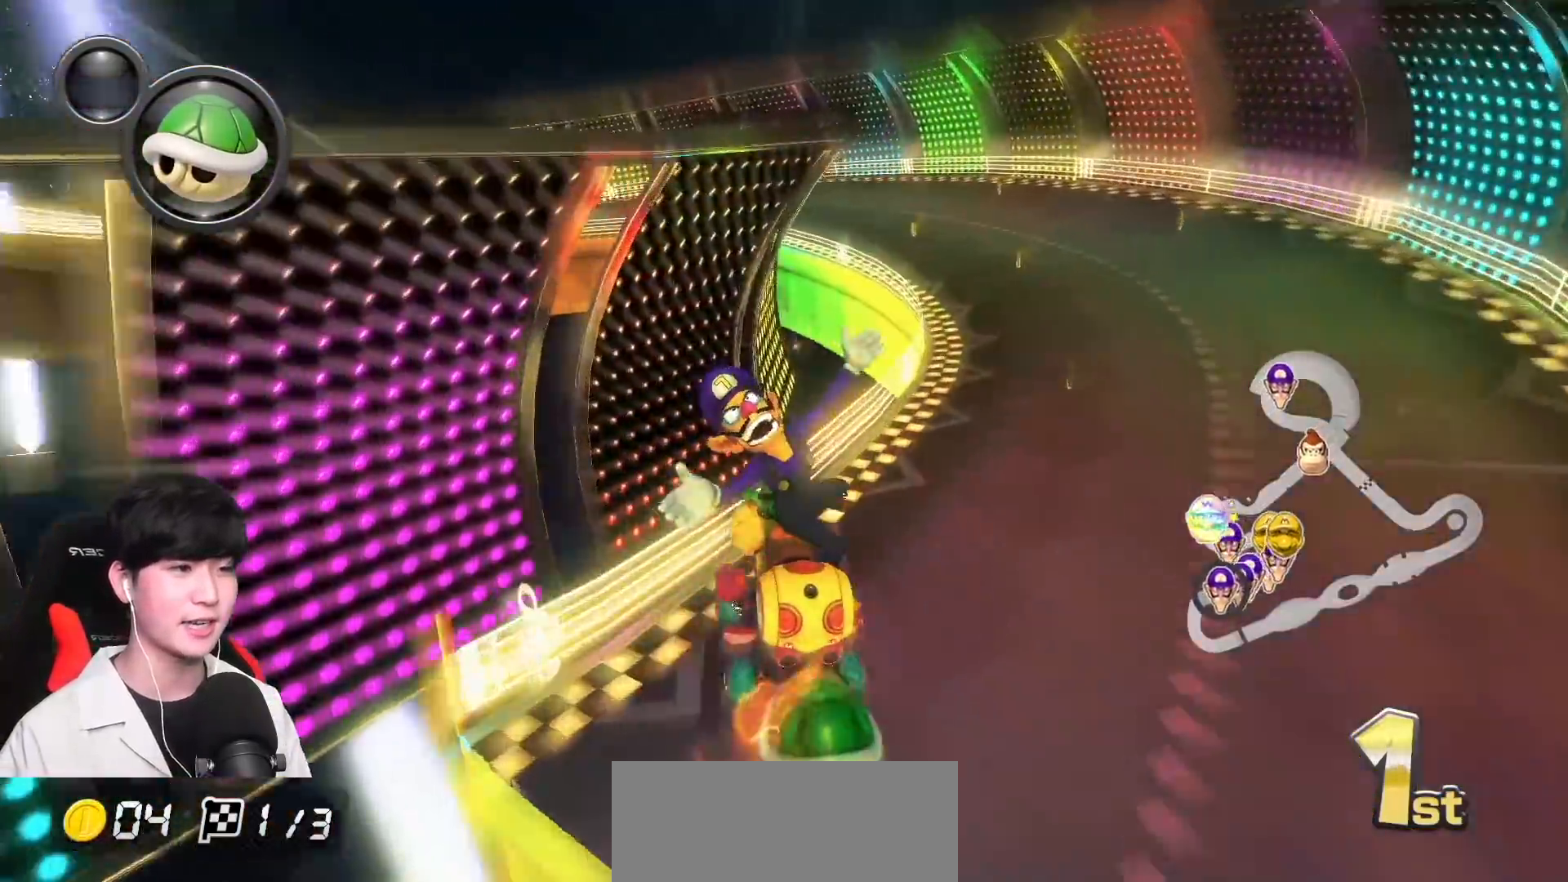
{"buttons": ["A", "L1", "R1"], "left_stick": "left", "events": [[150, "R1", "down"], [150, "left_stick", "left"]]}
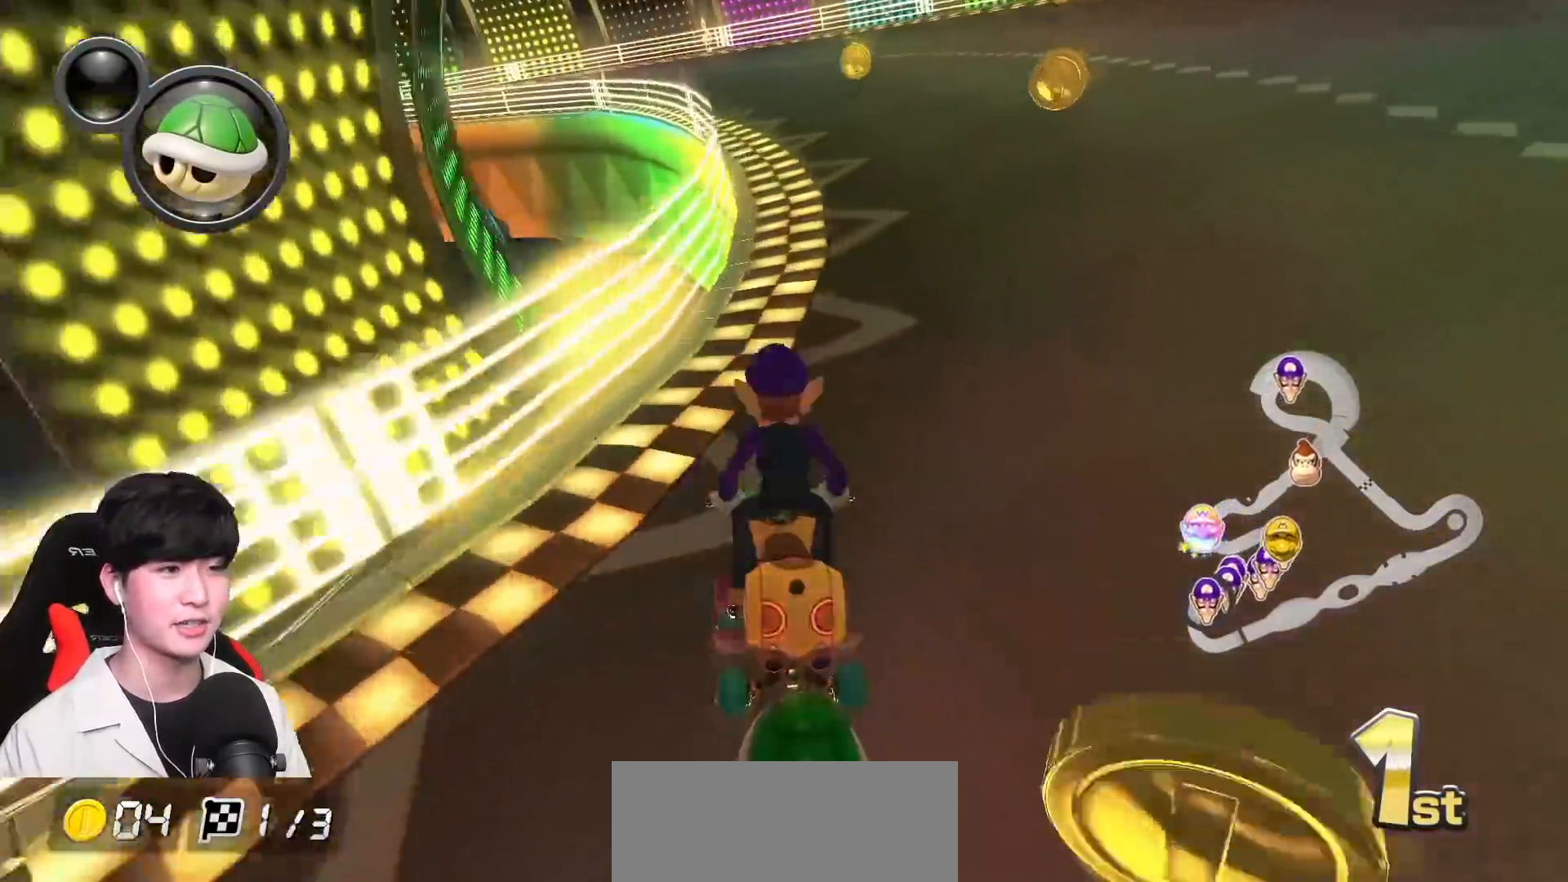
{"buttons": ["A", "L1", "R1"], "left_stick": "left", "events": []}
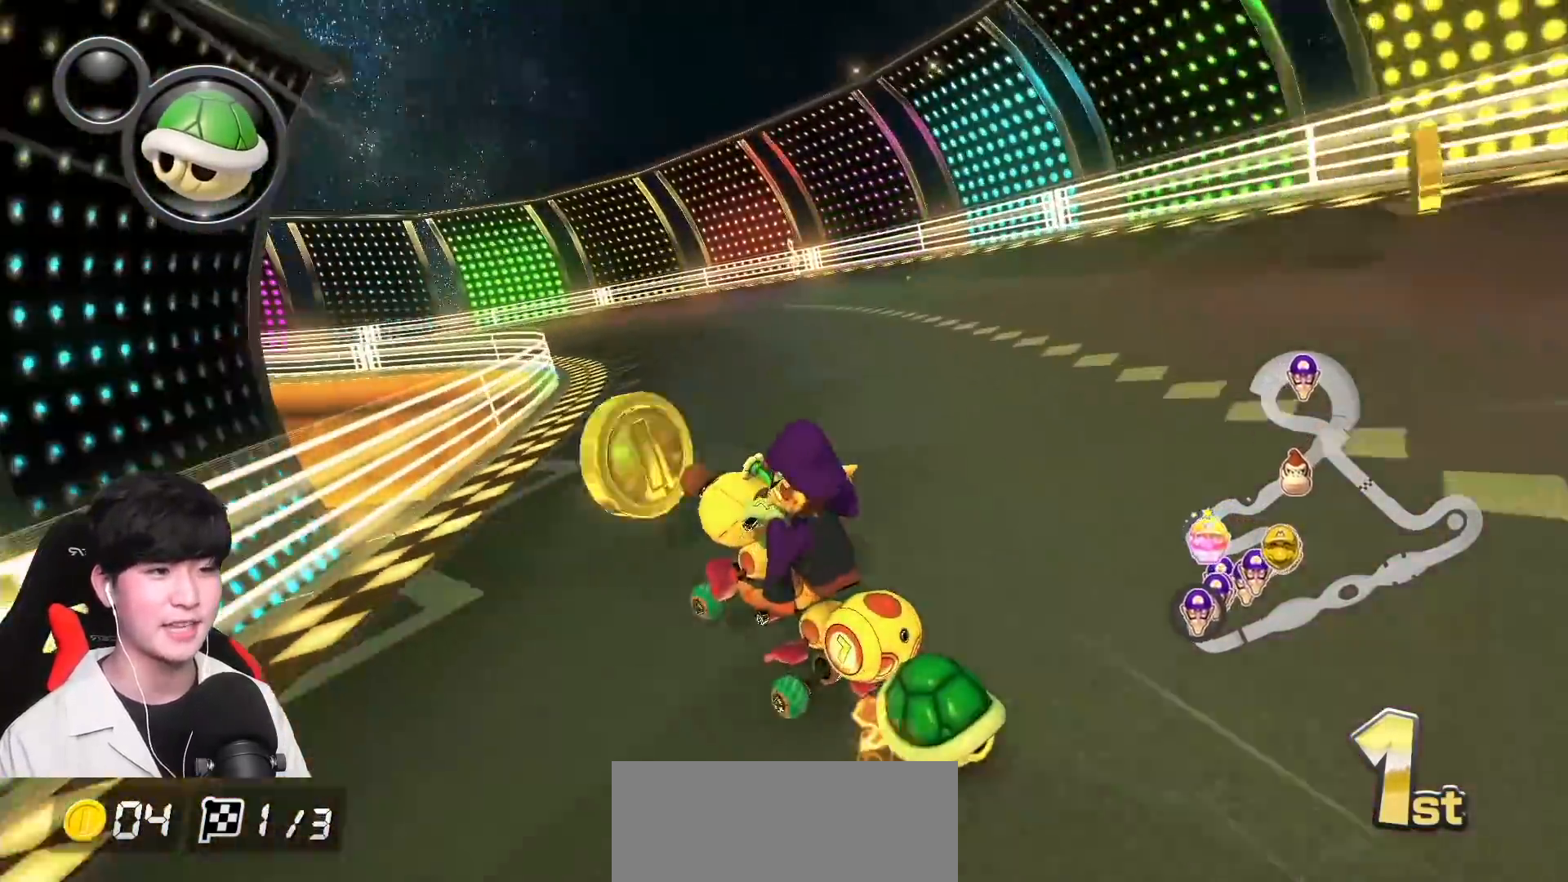
{"buttons": ["A", "L1", "R1"], "left_stick": "up-left", "events": [[17, "left_stick", "up-left"]]}
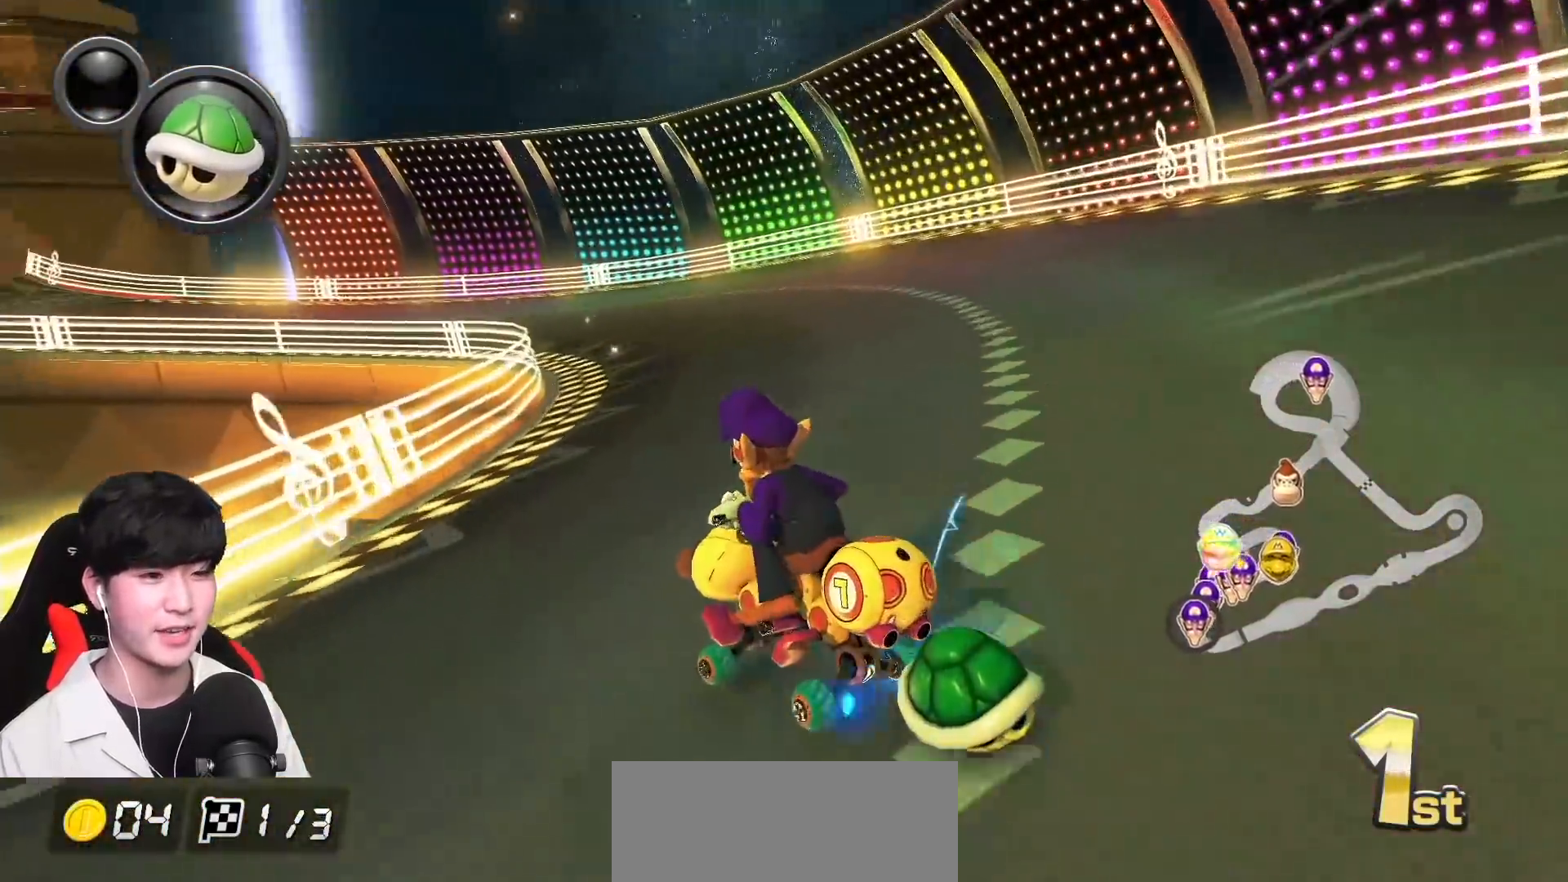
{"buttons": ["A", "L1", "R1"], "left_stick": "up-left", "events": []}
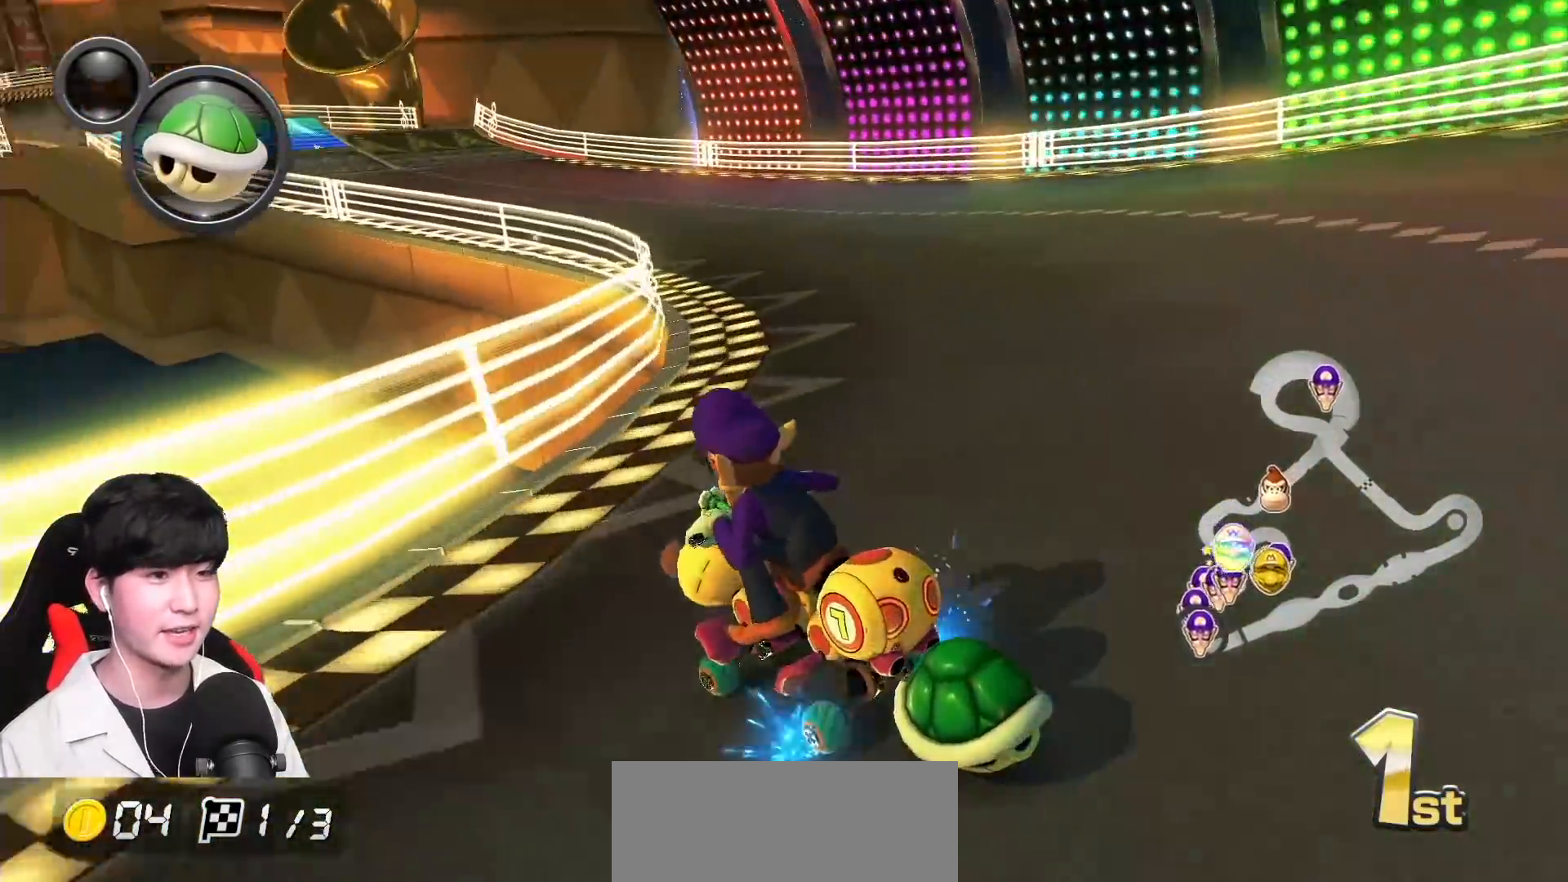
{"buttons": ["A", "L1"], "left_stick": "right", "events": [[17, "left_stick", "right"], [250, "left_stick", "up-left"], [500, "R1", "up"], [500, "left_stick", "right"]]}
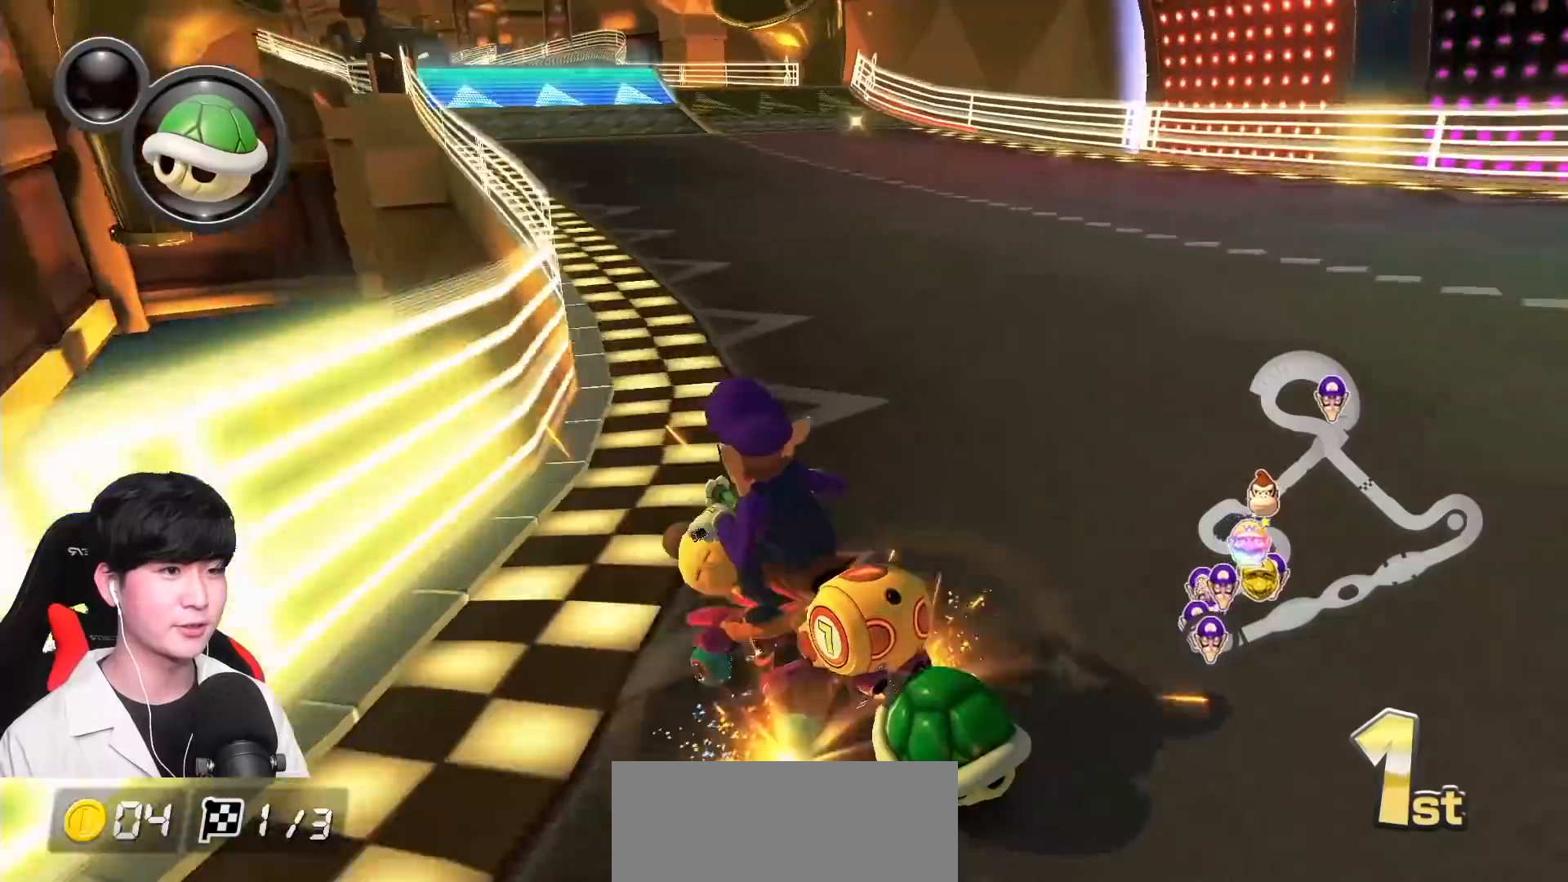
{"buttons": ["A", "X"], "left_stick": "down-left", "events": [[33, "R1", "down"], [133, "left_stick", "down-right"], [183, "R1", "up"], [200, "L1", "up"], [367, "X", "down"], [467, "left_stick", "down-left"]]}
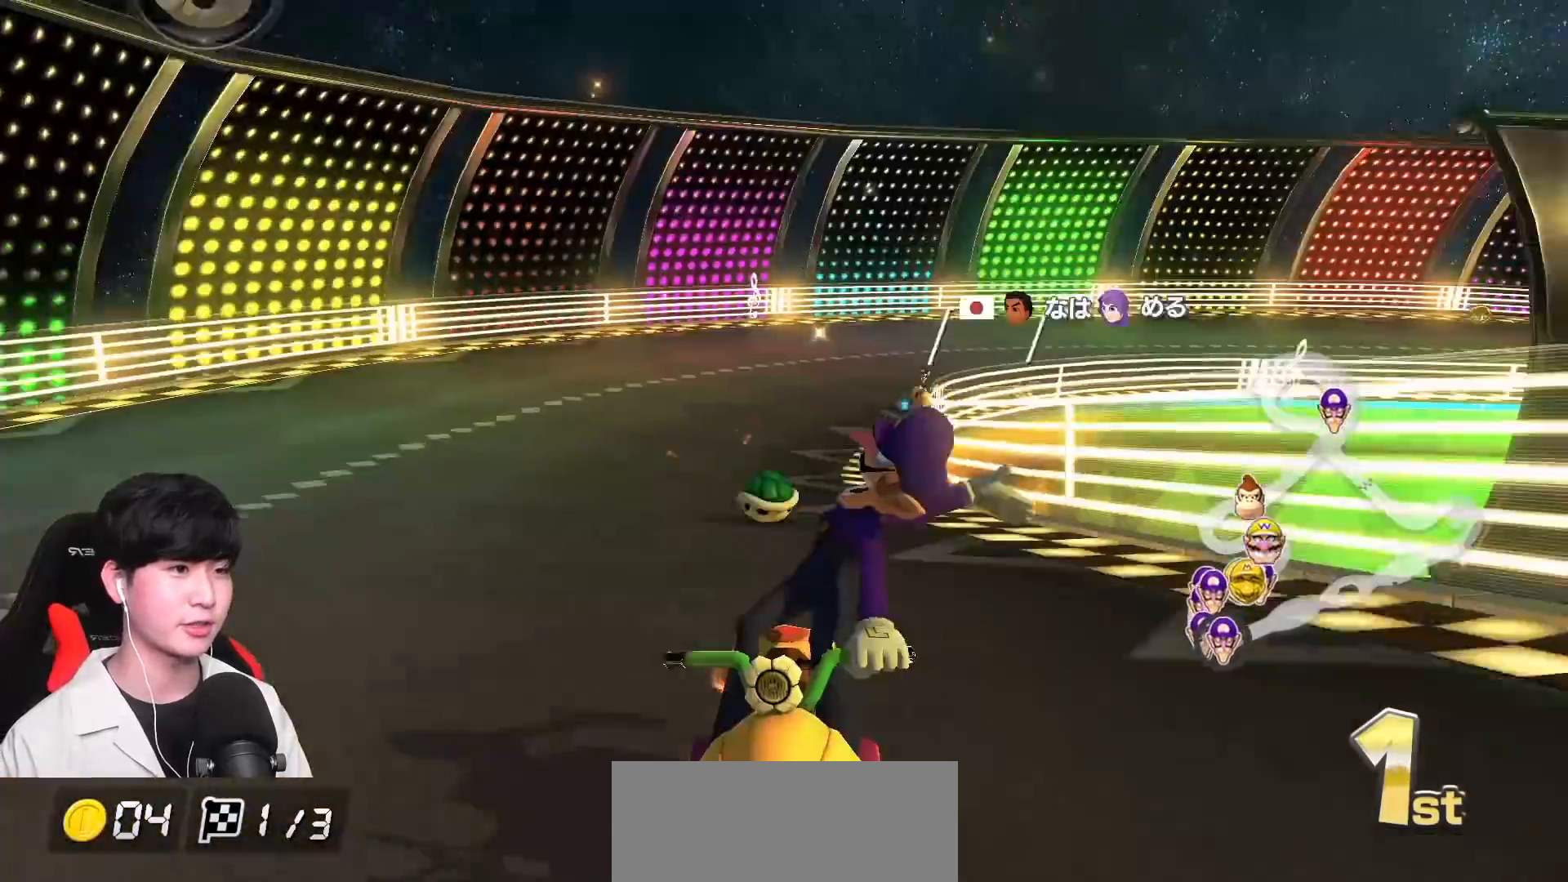
{"buttons": ["A"], "left_stick": "right", "events": [[17, "X", "up"], [17, "left_stick", "left"], [50, "R1", "down"], [150, "X", "down"], [367, "R1", "up"], [367, "X", "up"], [433, "left_stick", "center"], [500, "left_stick", "right"]]}
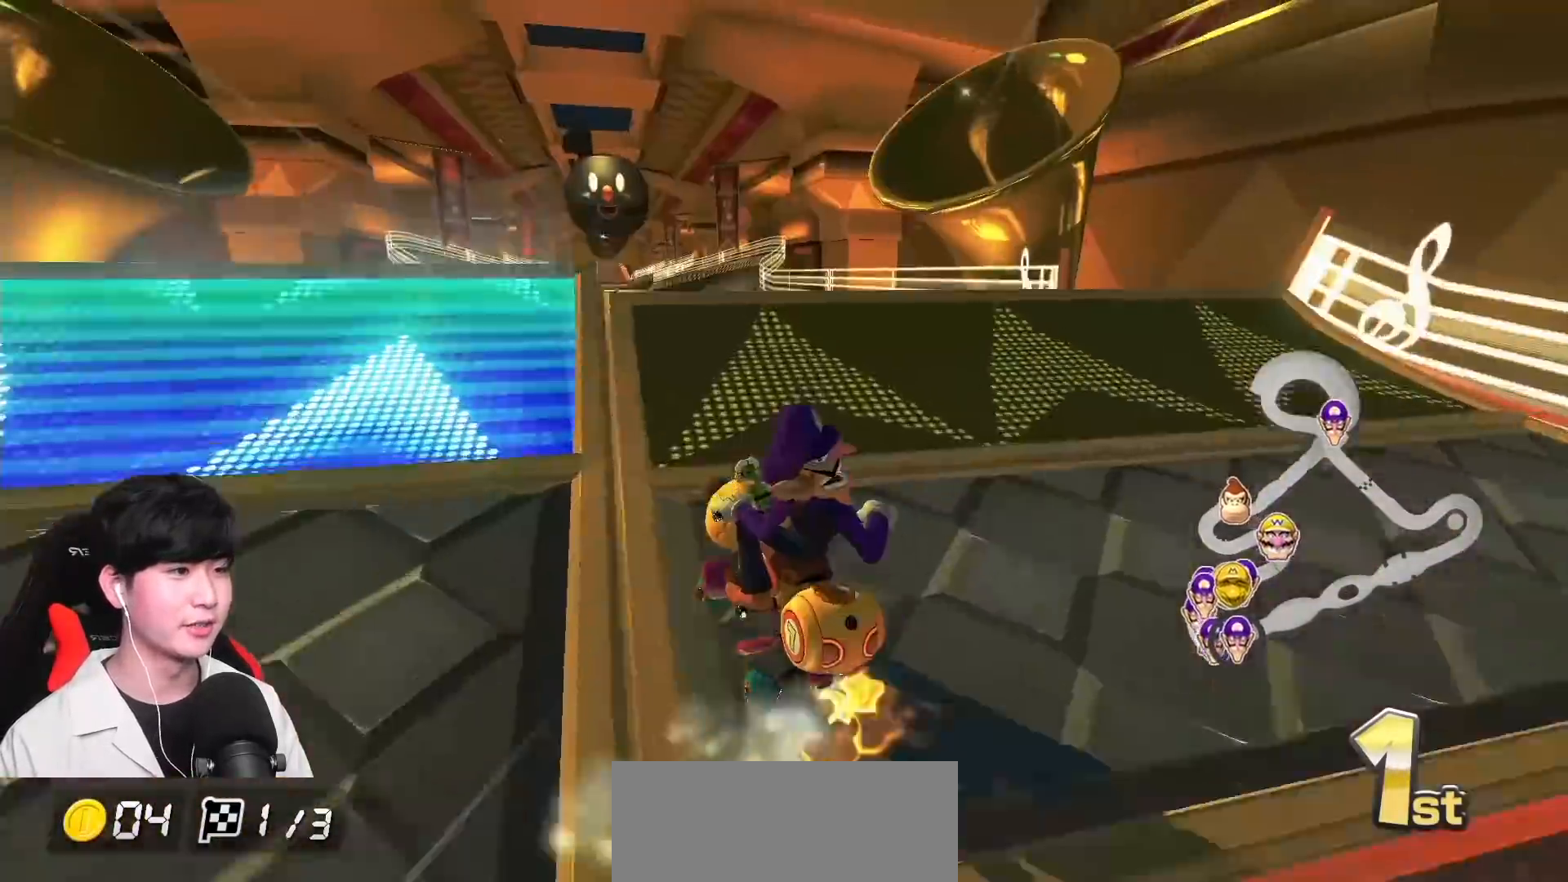
{"buttons": ["A", "X"], "left_stick": "right", "events": [[83, "R1", "down"], [100, "X", "down"], [350, "R1", "up"]]}
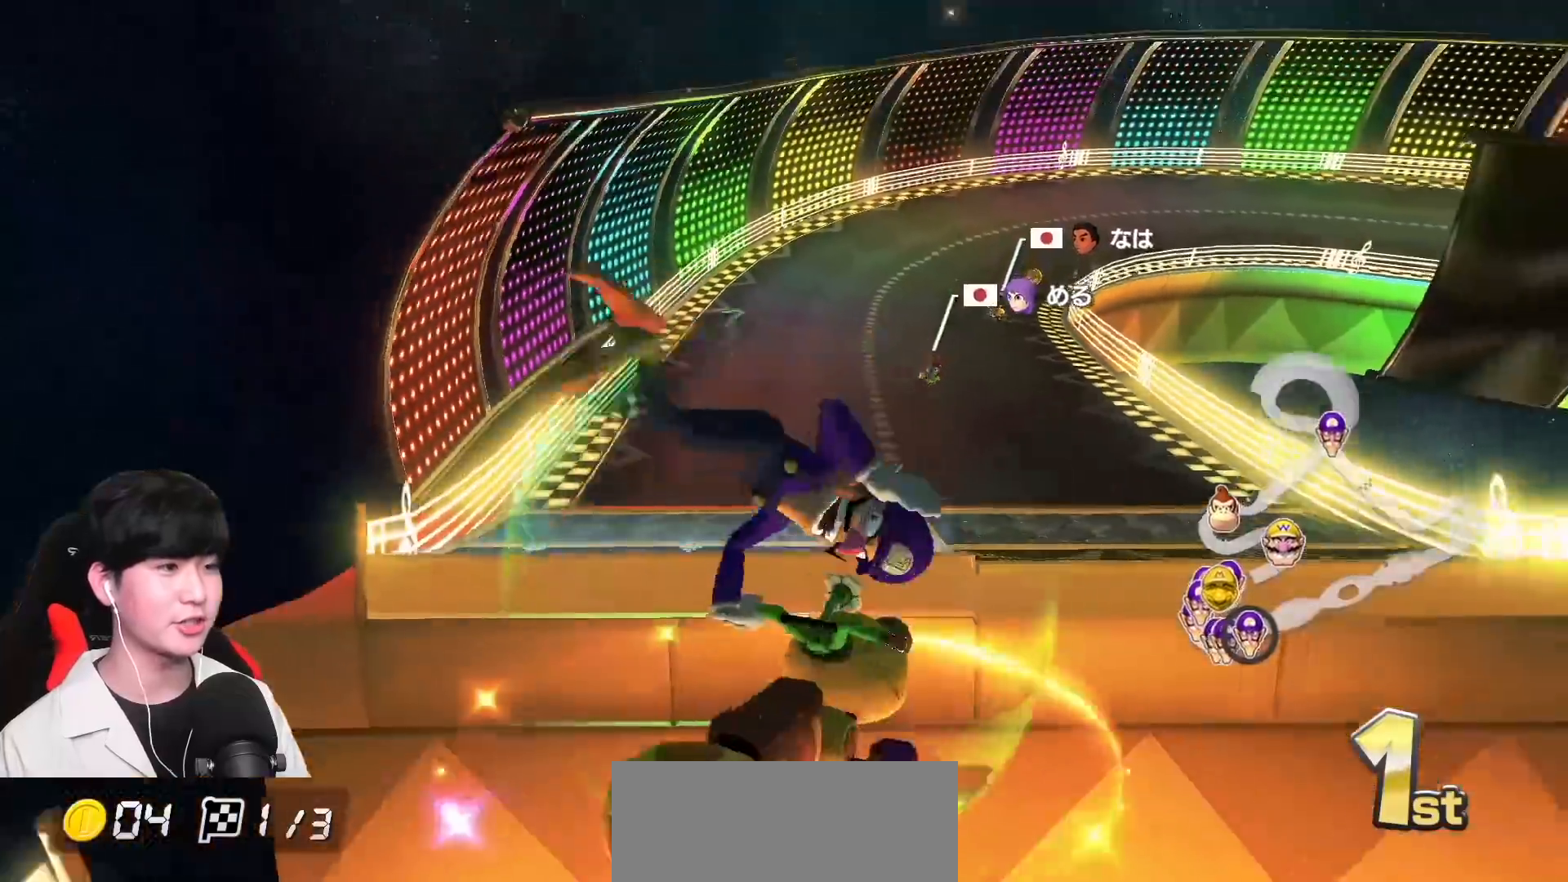
{"buttons": ["A"], "left_stick": "center", "events": [[17, "X", "up"], [417, "left_stick", "center"]]}
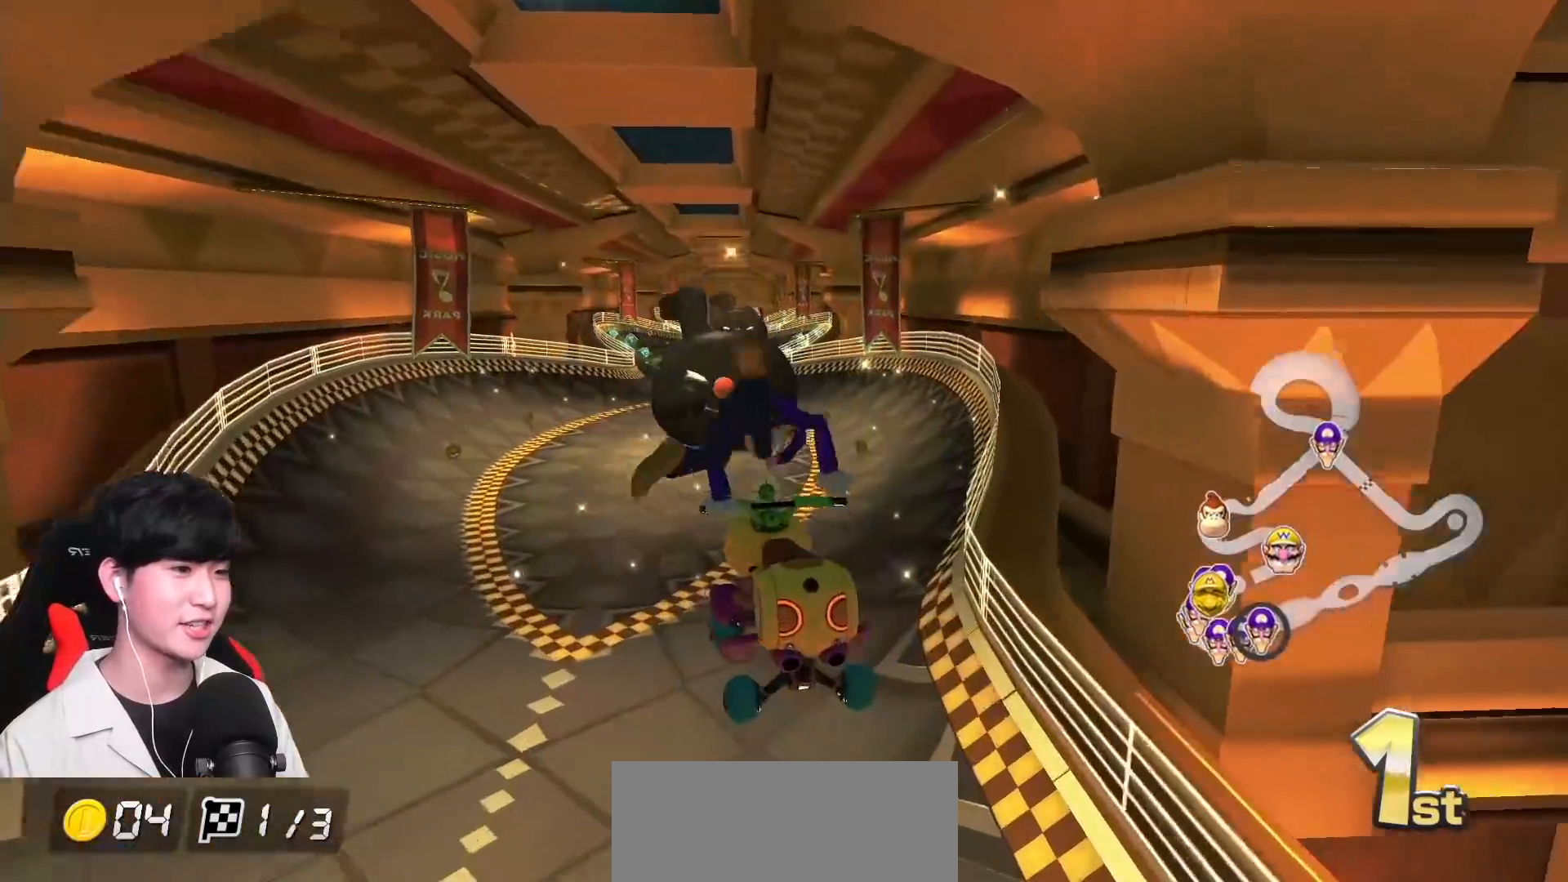
{"buttons": ["A", "R1"], "left_stick": "up-left", "events": [[17, "R1", "down"], [117, "left_stick", "up-left"]]}
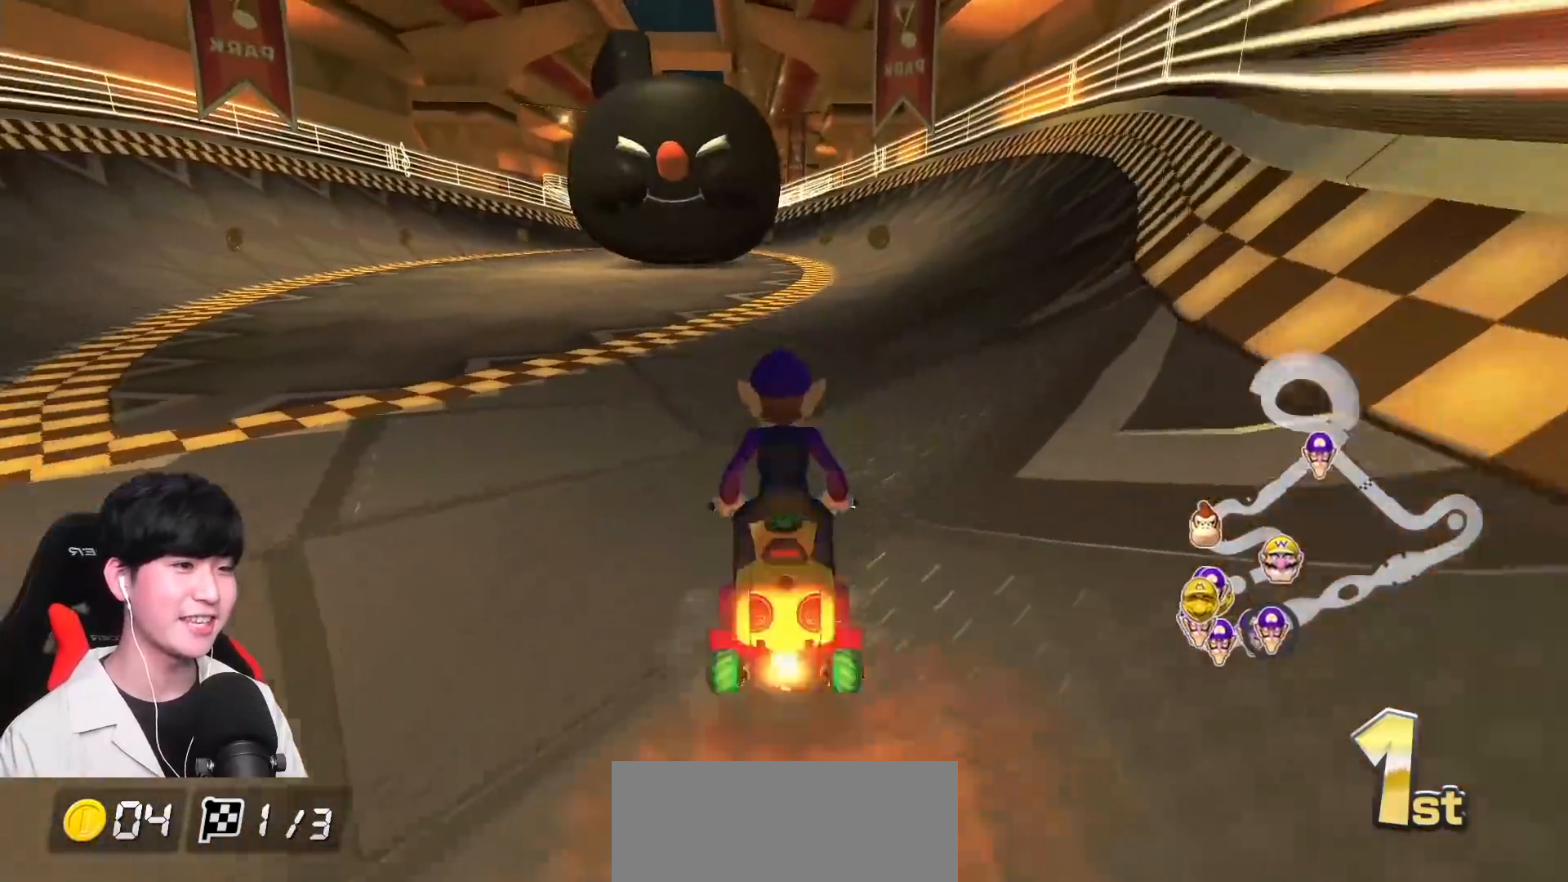
{"buttons": ["A", "R1"], "left_stick": "up-left", "events": [[200, "left_stick", "right"], [417, "left_stick", "up-left"]]}
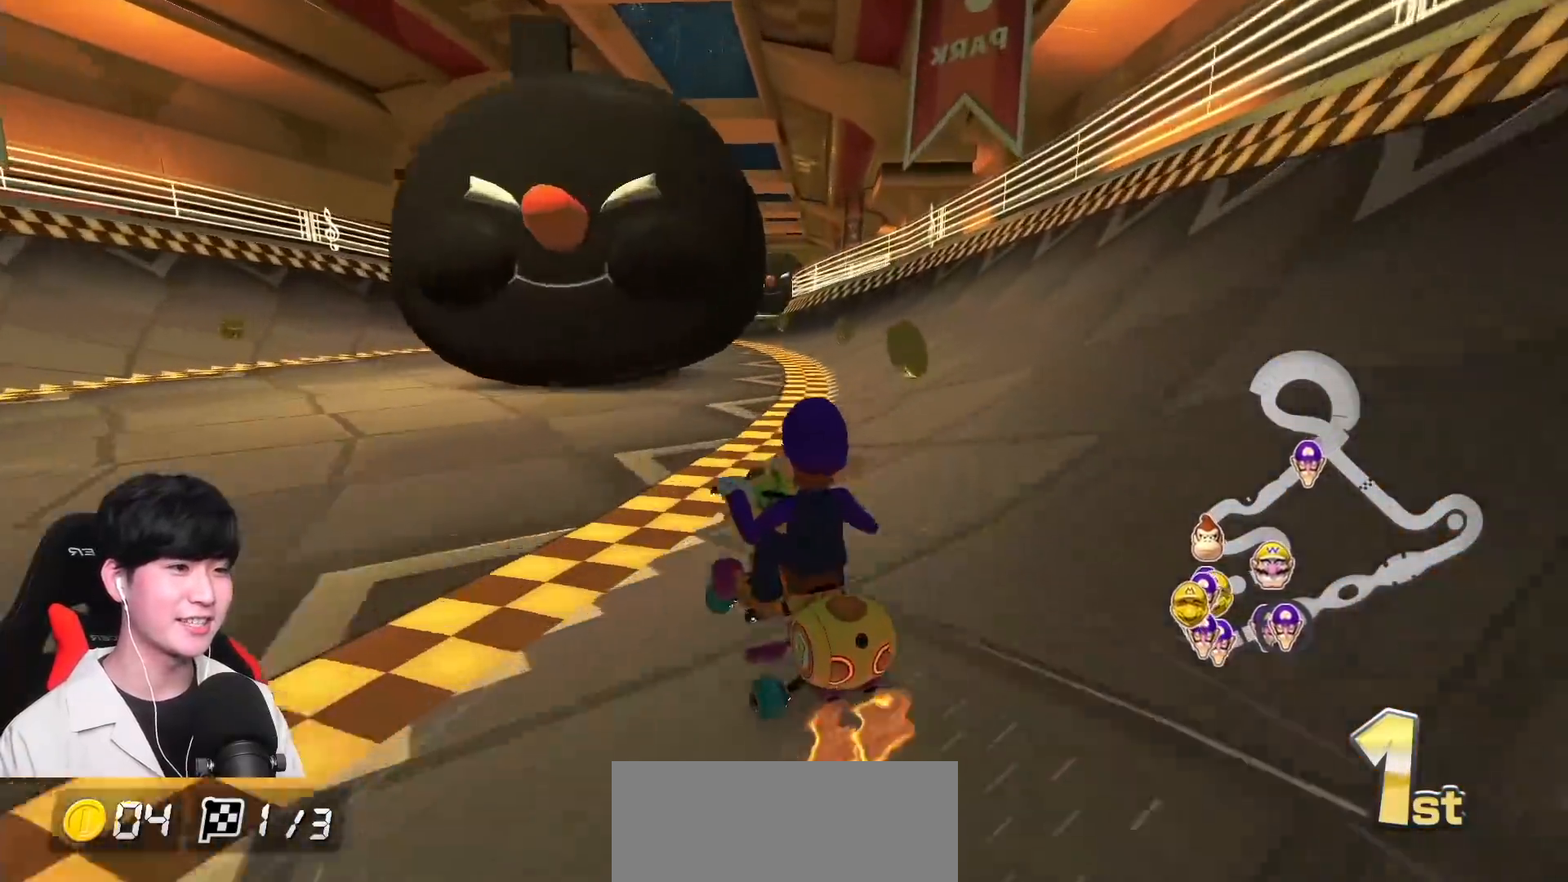
{"buttons": ["A", "R1"], "left_stick": "right", "events": [[200, "left_stick", "right"], [367, "left_stick", "left"], [450, "left_stick", "right"]]}
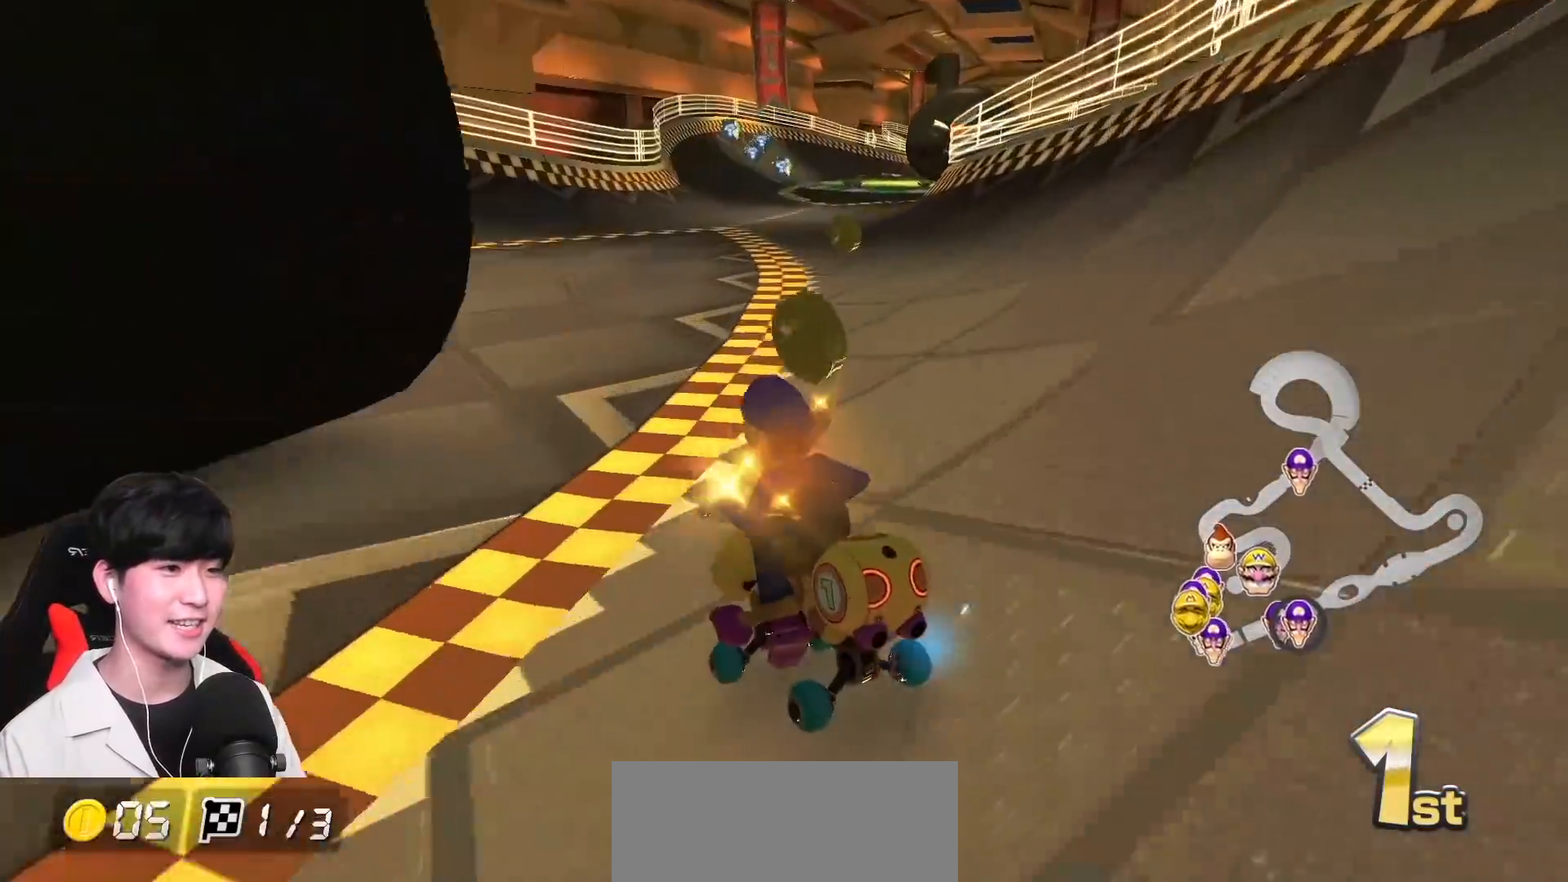
{"buttons": ["A", "R1"], "left_stick": "right", "events": [[333, "R1", "up"], [417, "R1", "down"]]}
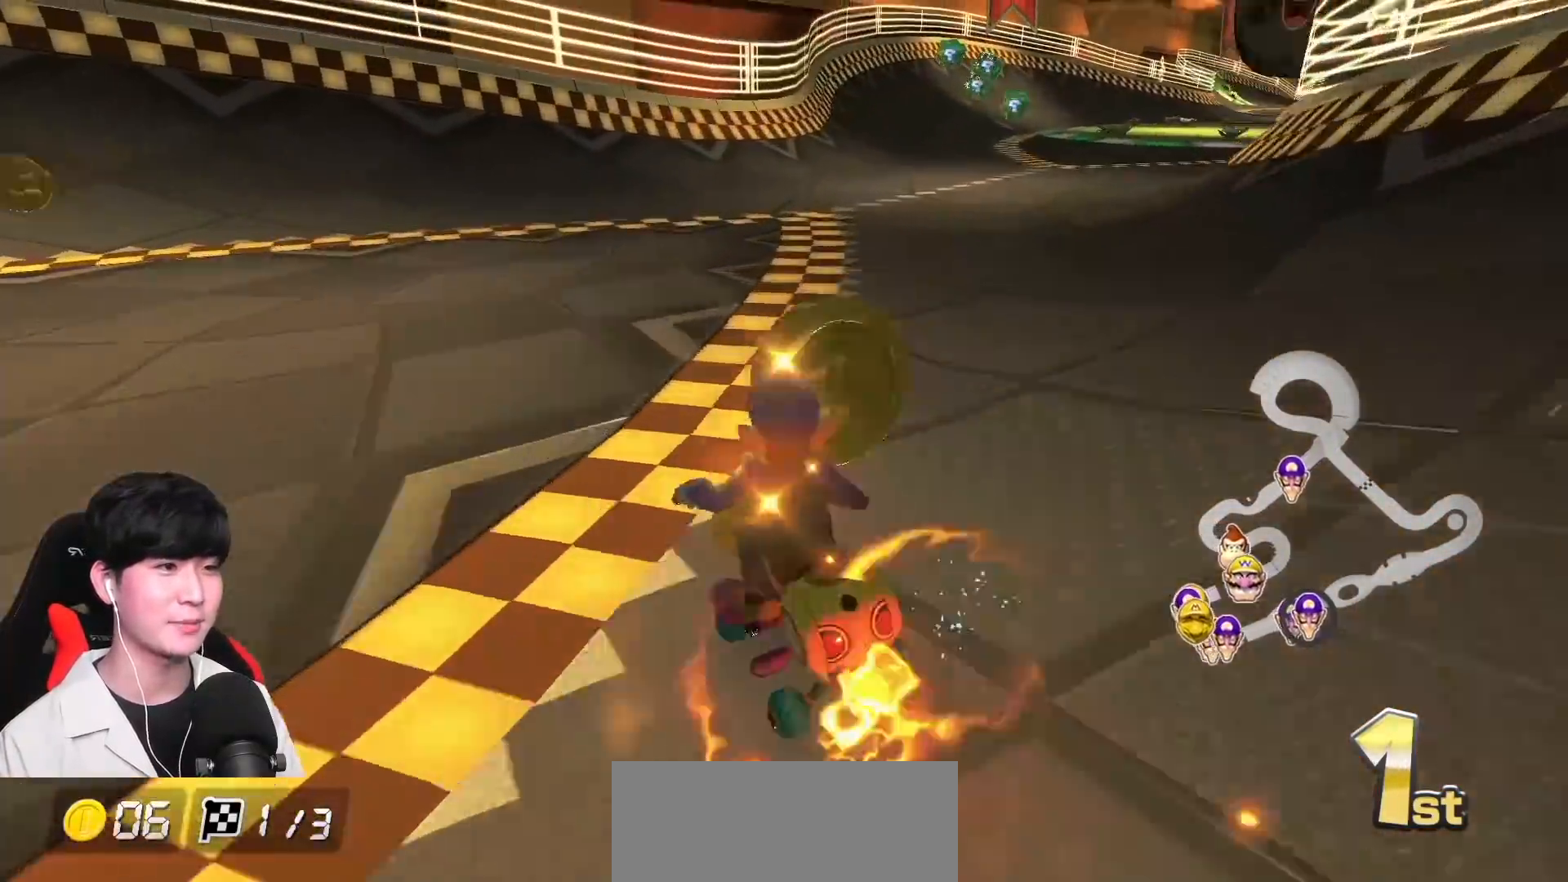
{"buttons": ["A"], "left_stick": "center", "events": [[83, "R1", "up"], [117, "left_stick", "center"], [217, "R1", "down"], [333, "left_stick", "right"], [500, "R1", "up"], [500, "left_stick", "center"]]}
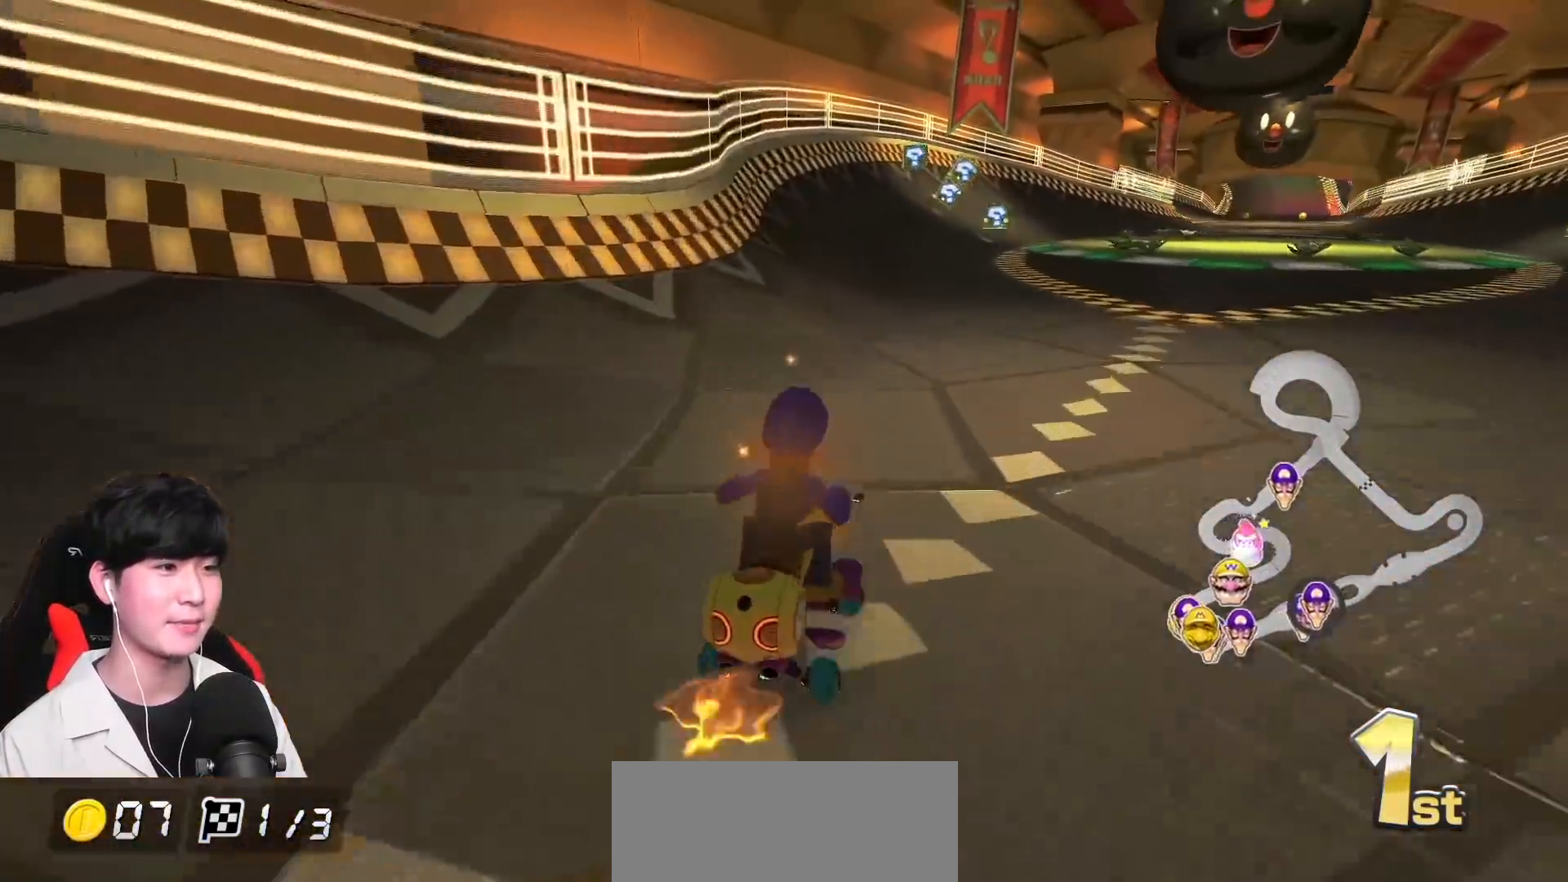
{"buttons": ["A"], "left_stick": "right", "events": [[50, "left_stick", "right"], [217, "left_stick", "center"], [300, "R1", "down"], [433, "left_stick", "right"], [450, "R1", "up"]]}
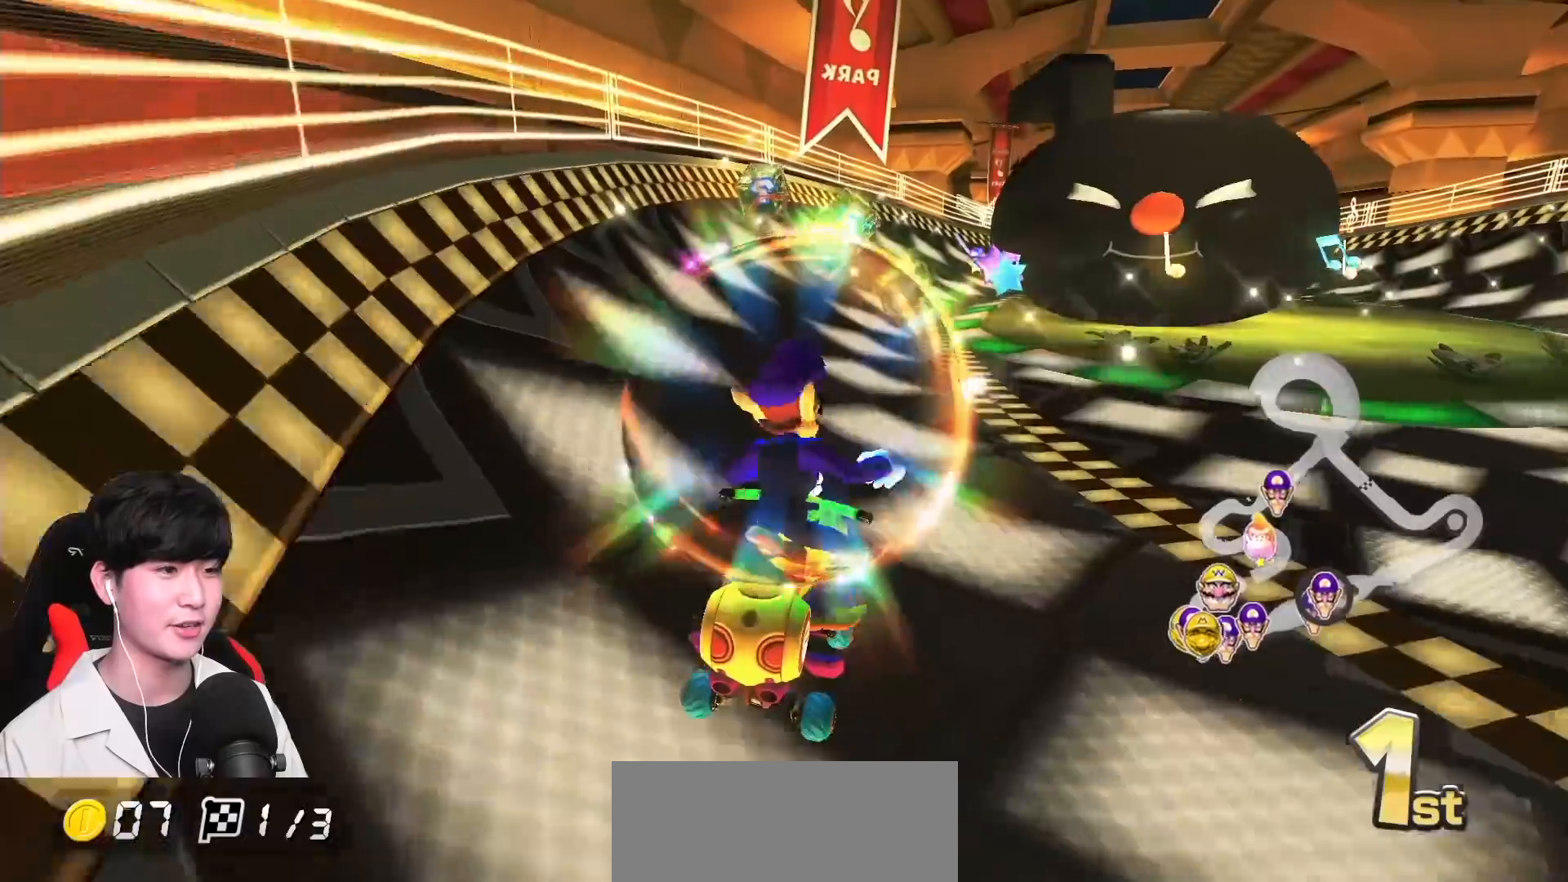
{"buttons": ["A"], "left_stick": "right", "events": [[100, "left_stick", "center"], [267, "R1", "down"], [267, "left_stick", "right"], [483, "R1", "up"]]}